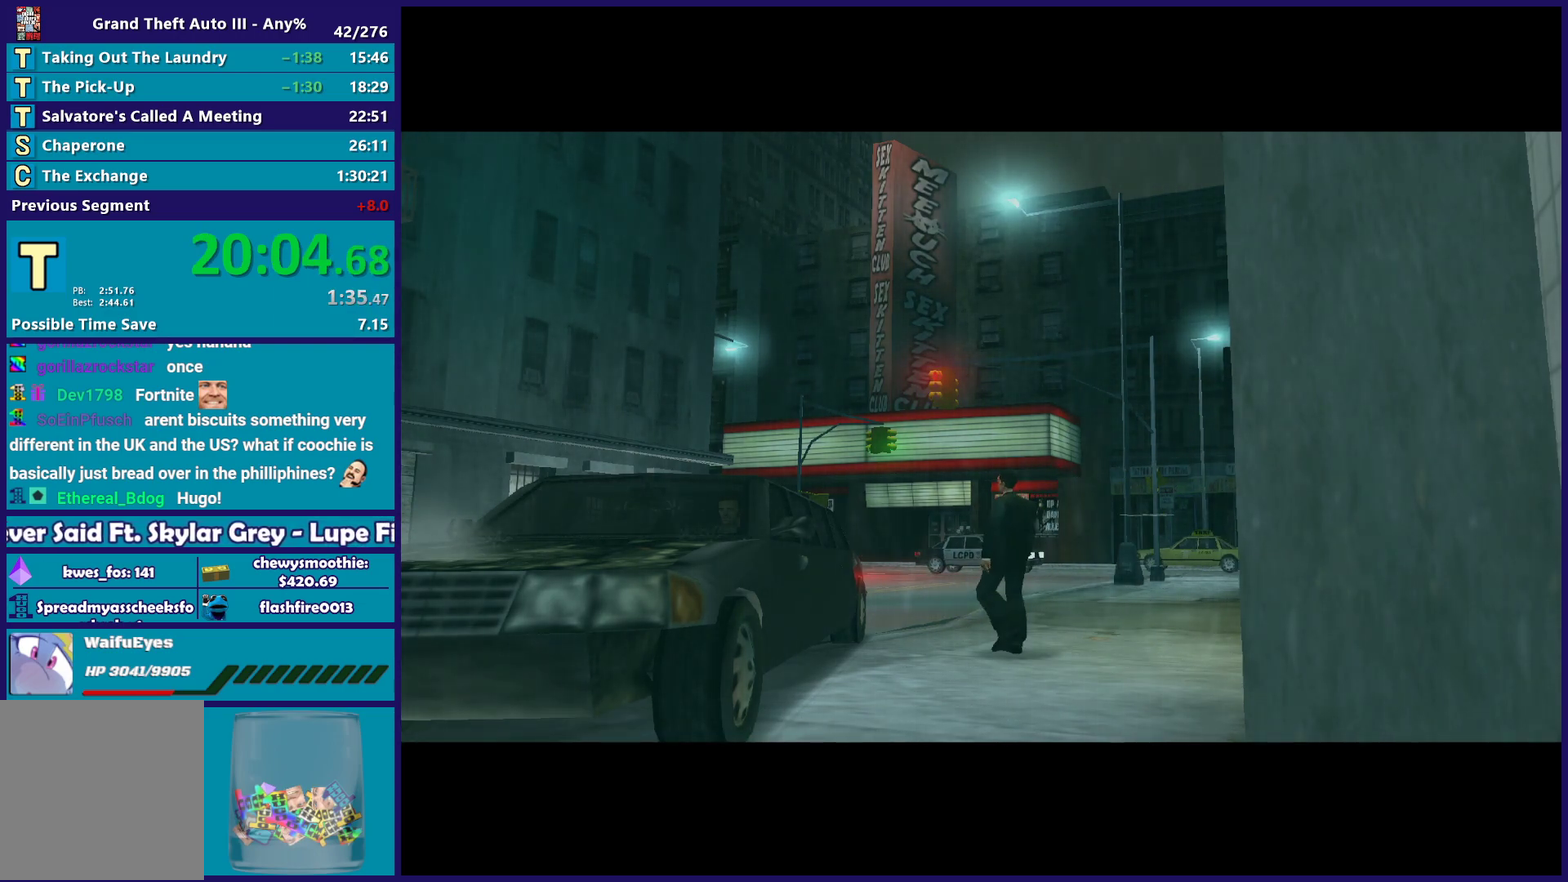
Gameplay with a controller (Xbox layout); each line is a JSON object with the inputs held at the frame after it. "events" lists button and stick changes between this image and that frame as [ms after this image, input, new state], when the widget could be followed in between.
{"buttons": [], "left_stick": "up-left", "right_stick": "center", "events": [[33, "left_stick", "up-left"], [150, "left_stick", "down-right"], [250, "left_stick", "up-left"]]}
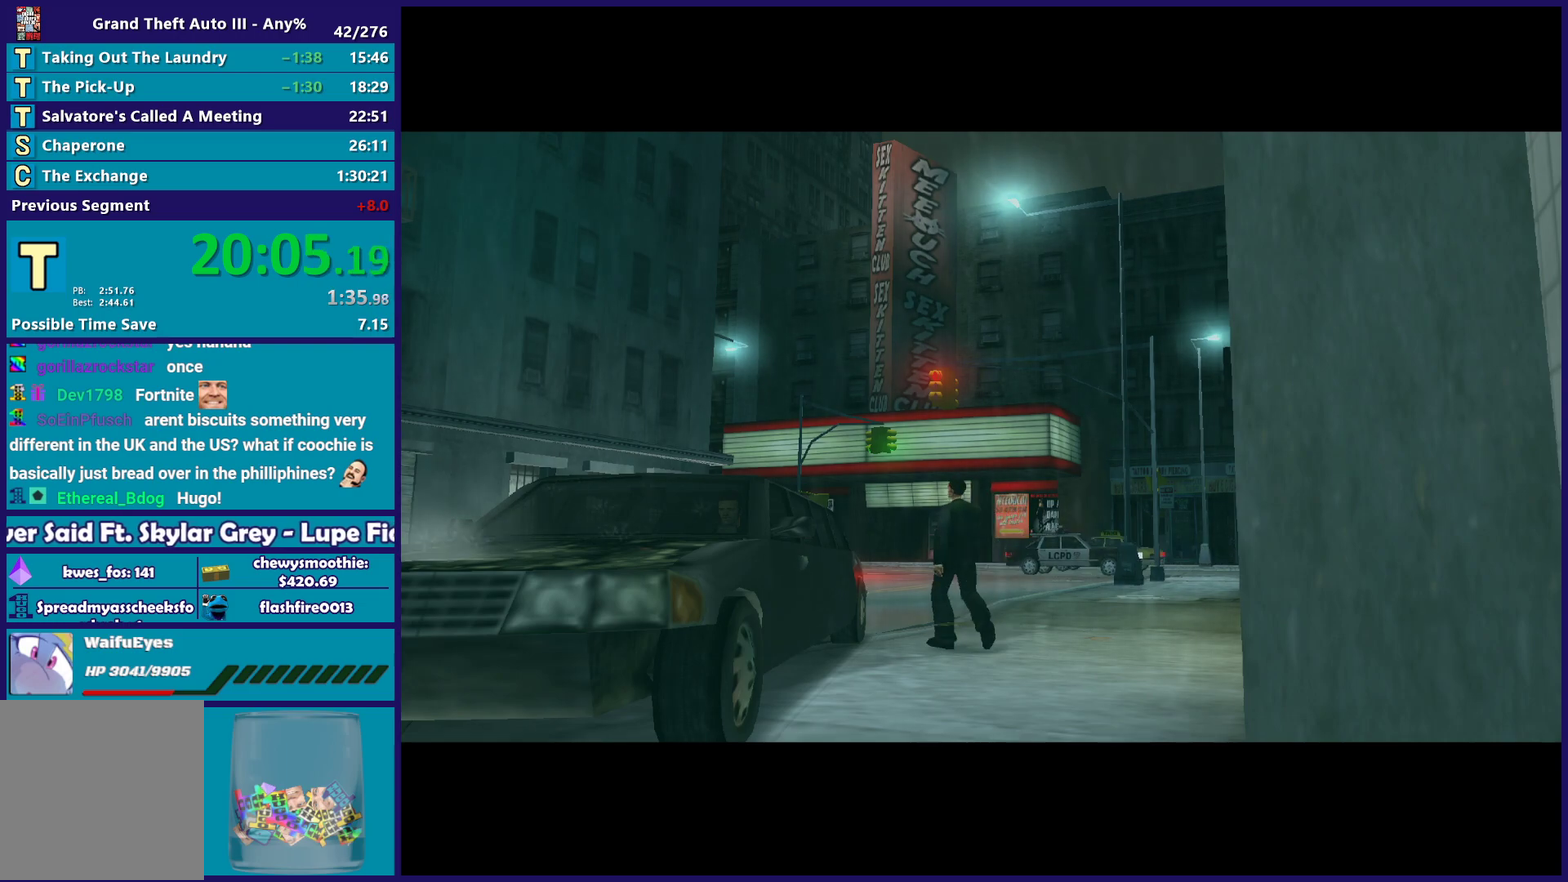
{"buttons": [], "left_stick": "up-left", "right_stick": "center", "events": [[50, "A", "down"], [67, "R2", "down"], [233, "A", "up"], [267, "R2", "up"], [333, "left_stick", "down-right"], [467, "left_stick", "up-left"]]}
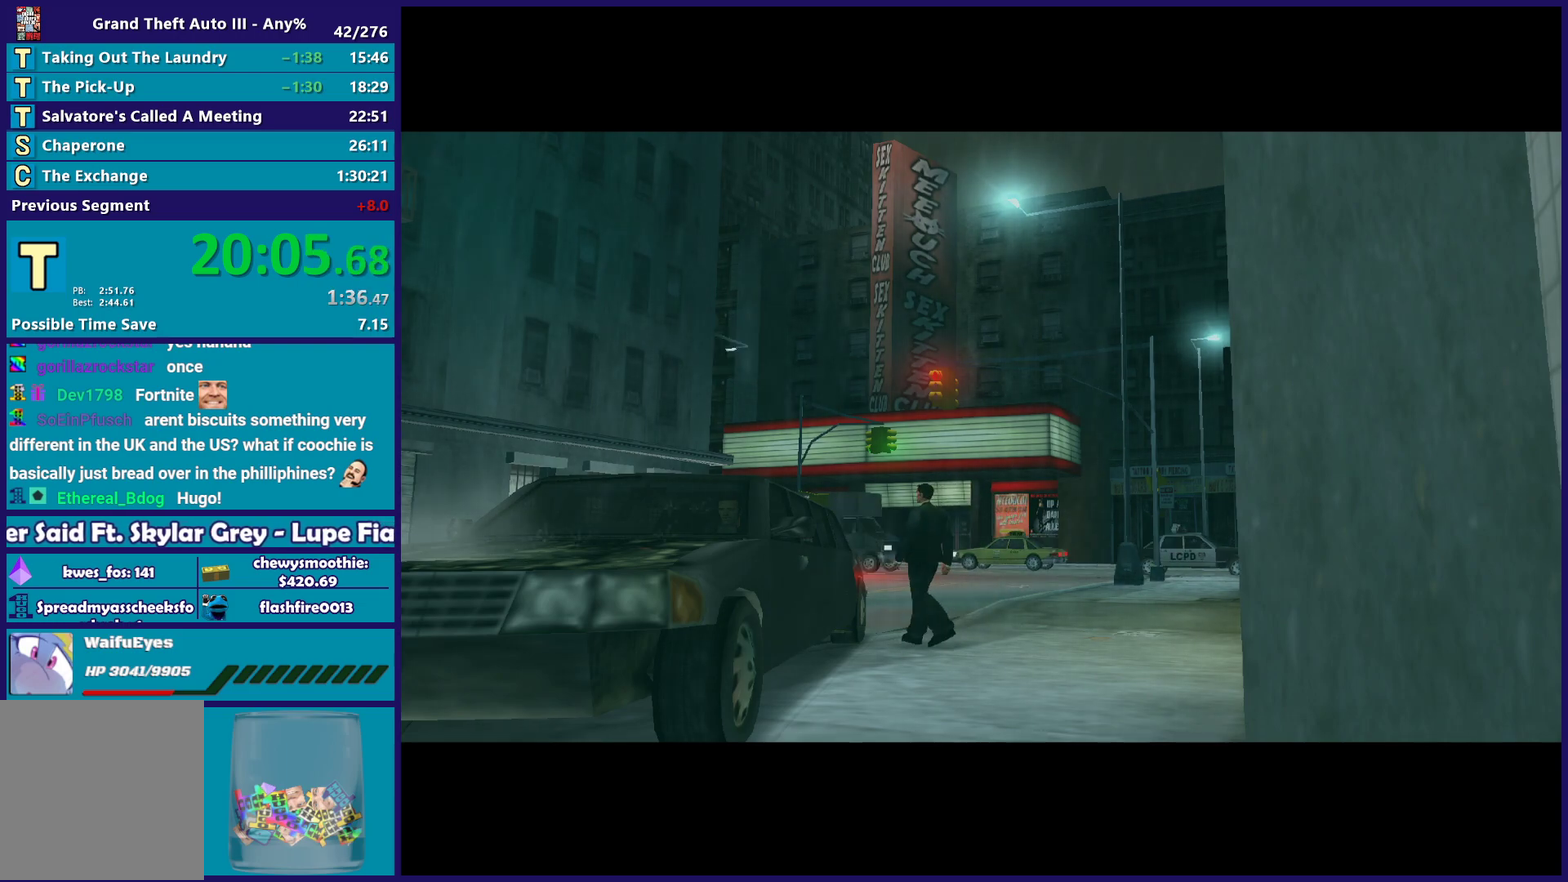
{"buttons": [], "left_stick": "down-right", "right_stick": "center", "events": [[250, "A", "down"], [250, "R2", "down"], [450, "A", "up"], [450, "R2", "up"], [500, "left_stick", "down-right"]]}
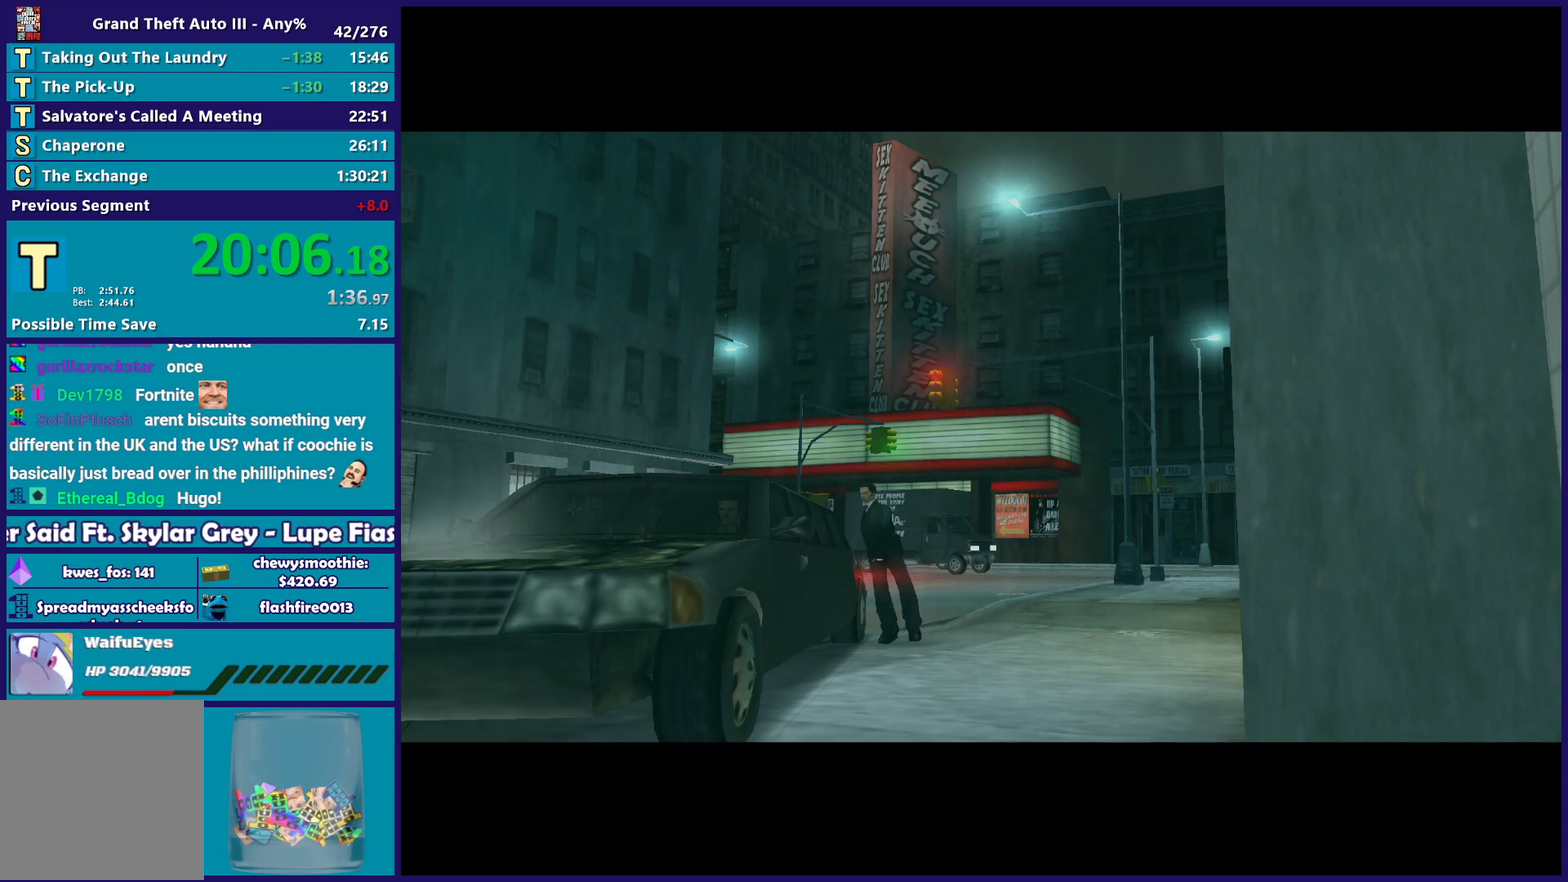
{"buttons": [], "left_stick": "down-right", "right_stick": "center", "events": [[200, "R2", "down"], [267, "left_stick", "up-left"], [367, "R2", "up"], [417, "left_stick", "down-right"]]}
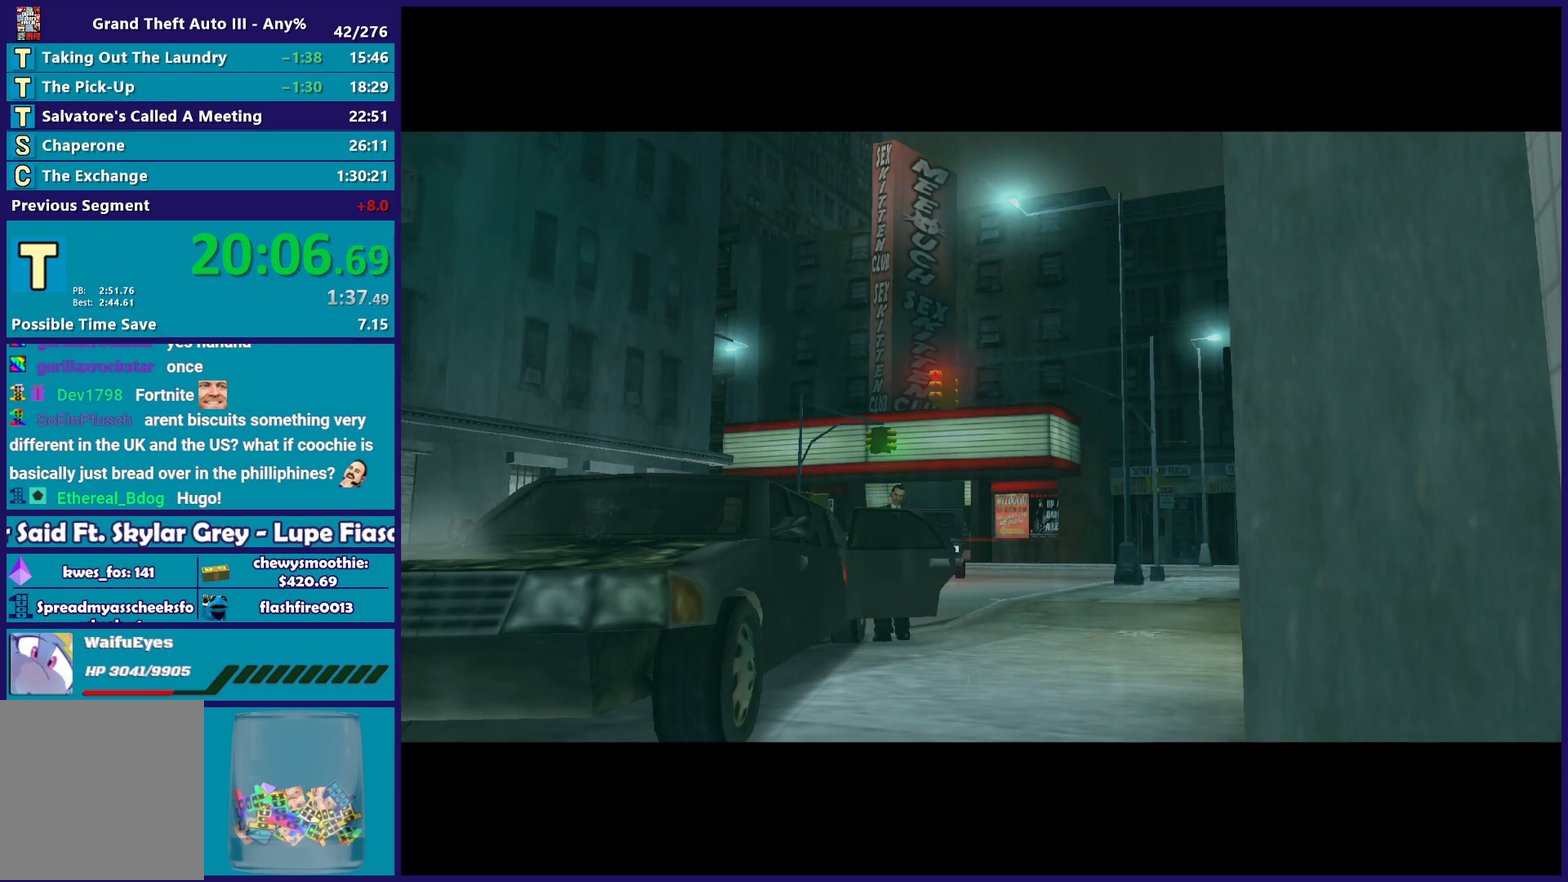
{"buttons": [], "left_stick": "down-right", "right_stick": "center", "events": [[50, "left_stick", "up-left"], [267, "R2", "down"], [383, "left_stick", "up"], [433, "R2", "up"], [450, "left_stick", "down-right"]]}
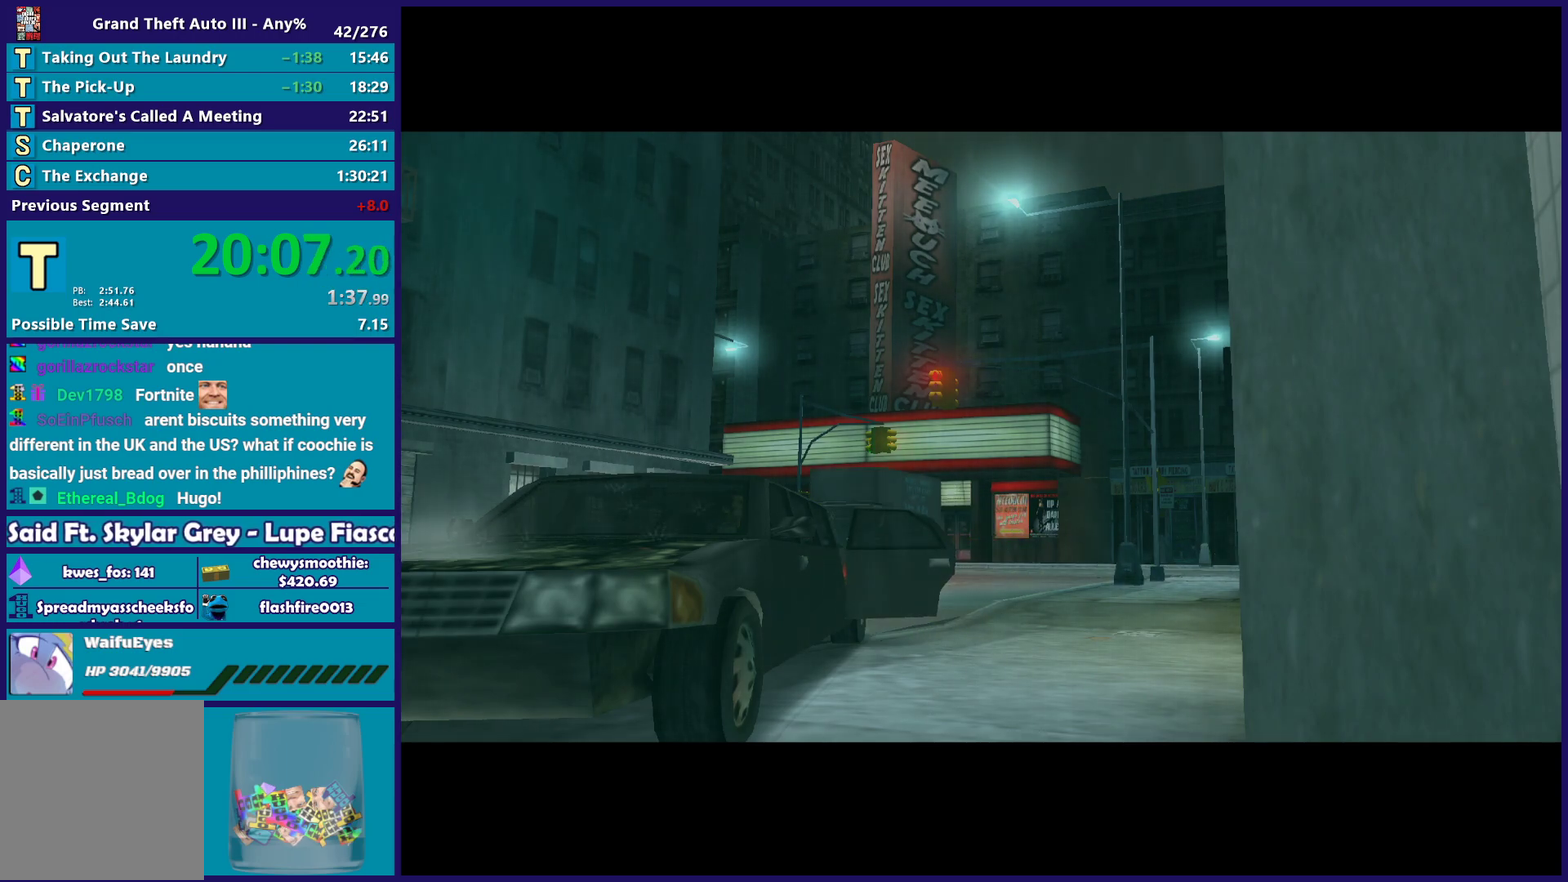
{"buttons": ["R2"], "left_stick": "left", "right_stick": "center"}
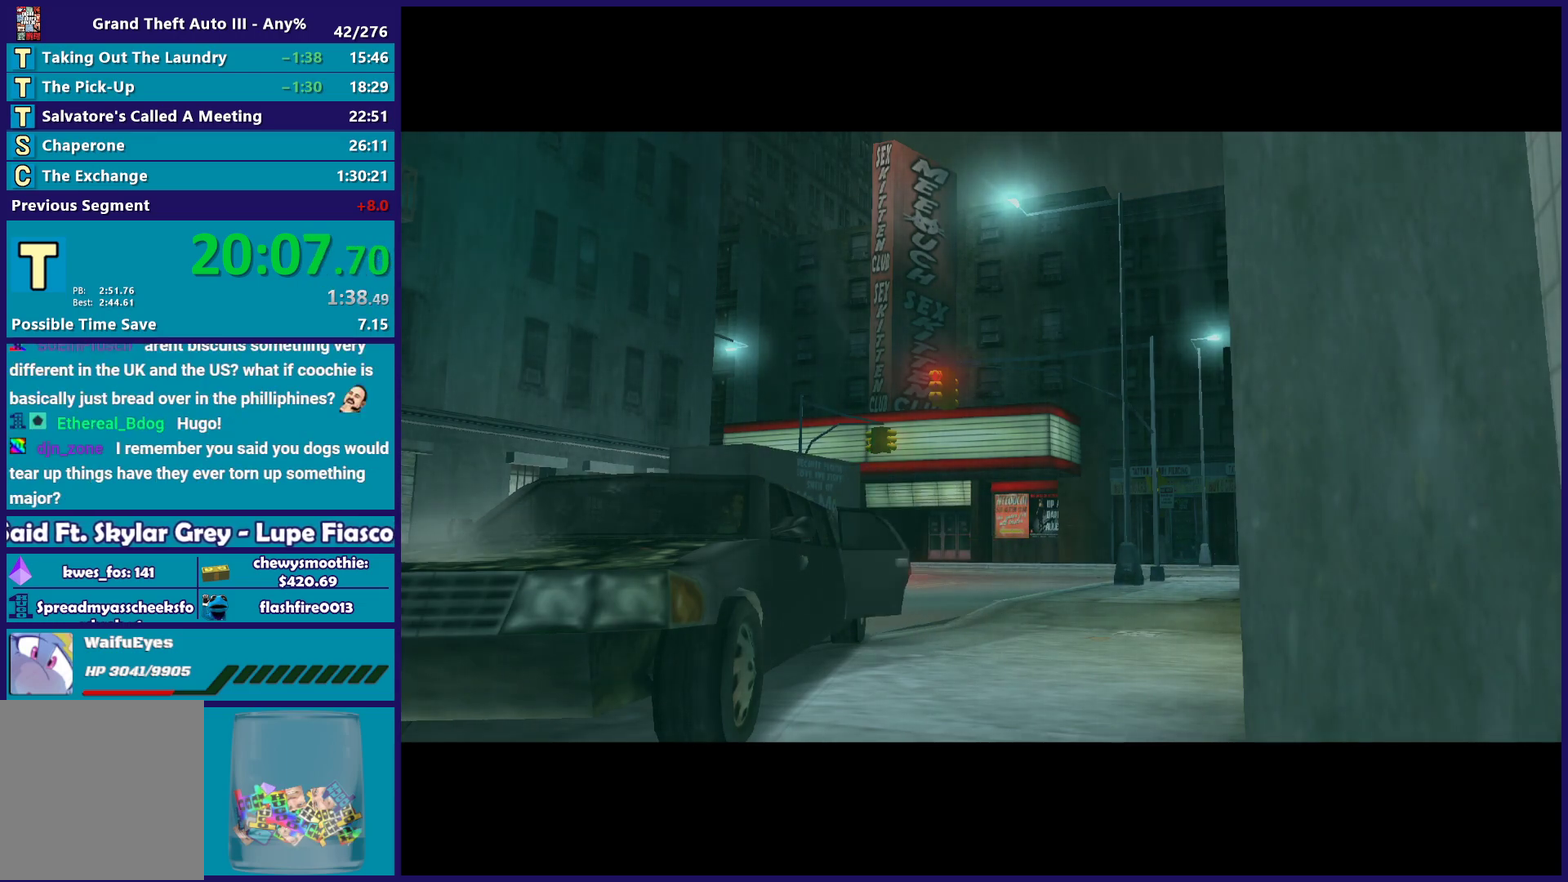
{"buttons": ["A"], "left_stick": "down-right", "right_stick": "center"}
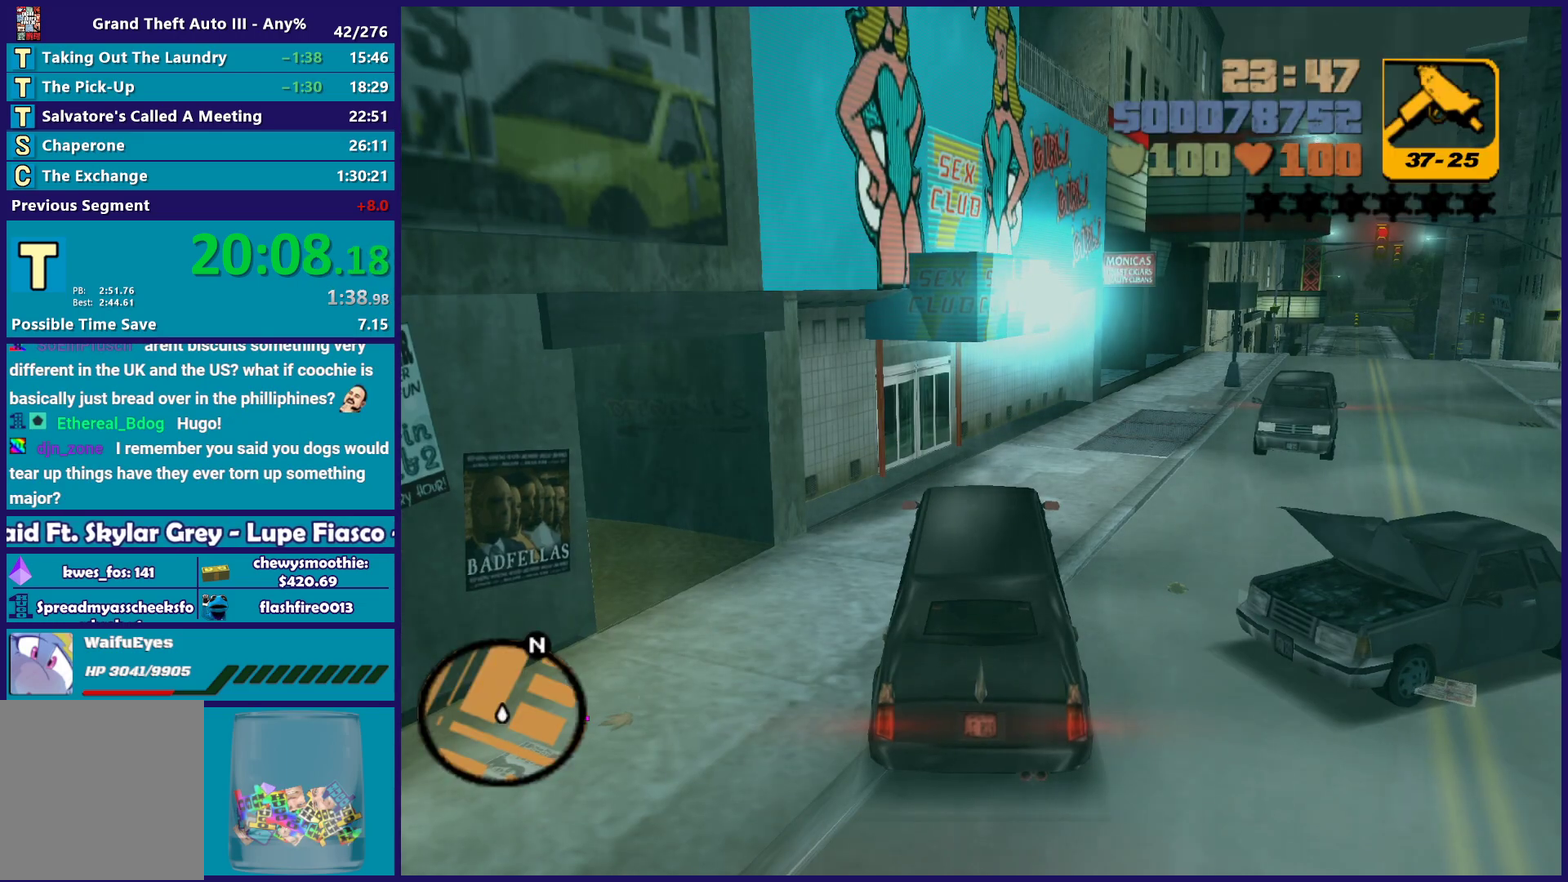
{"buttons": ["R2"], "left_stick": "right", "right_stick": "center", "events": [[33, "A", "up"], [117, "left_stick", "center"], [200, "R2", "down"], [217, "left_stick", "up"], [300, "left_stick", "right"]]}
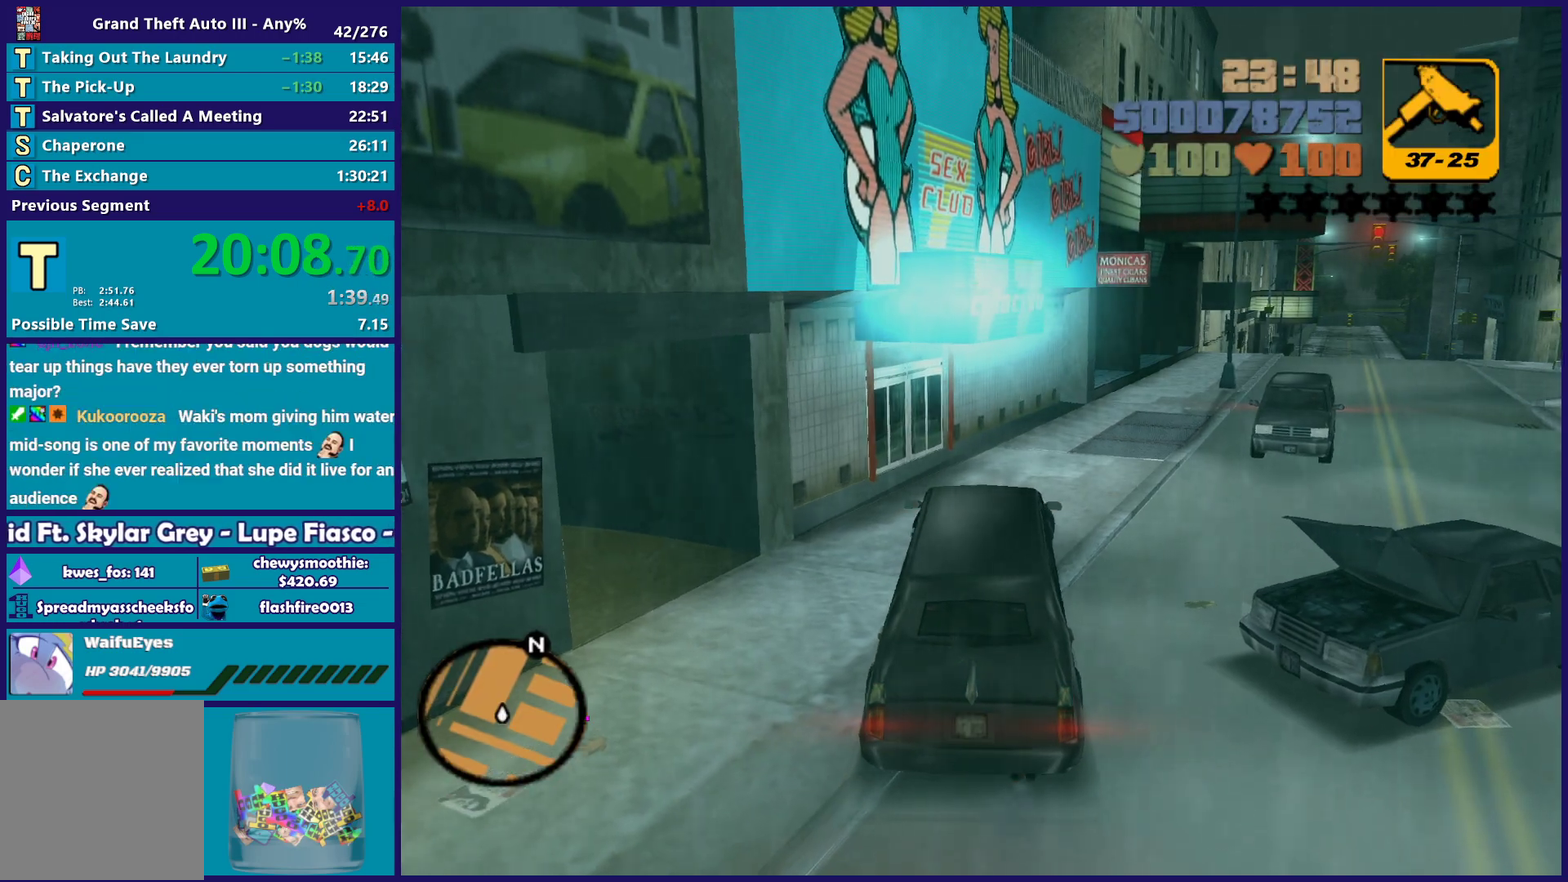
{"buttons": ["R2"], "left_stick": "center", "right_stick": "center", "events": [[300, "left_stick", "center"]]}
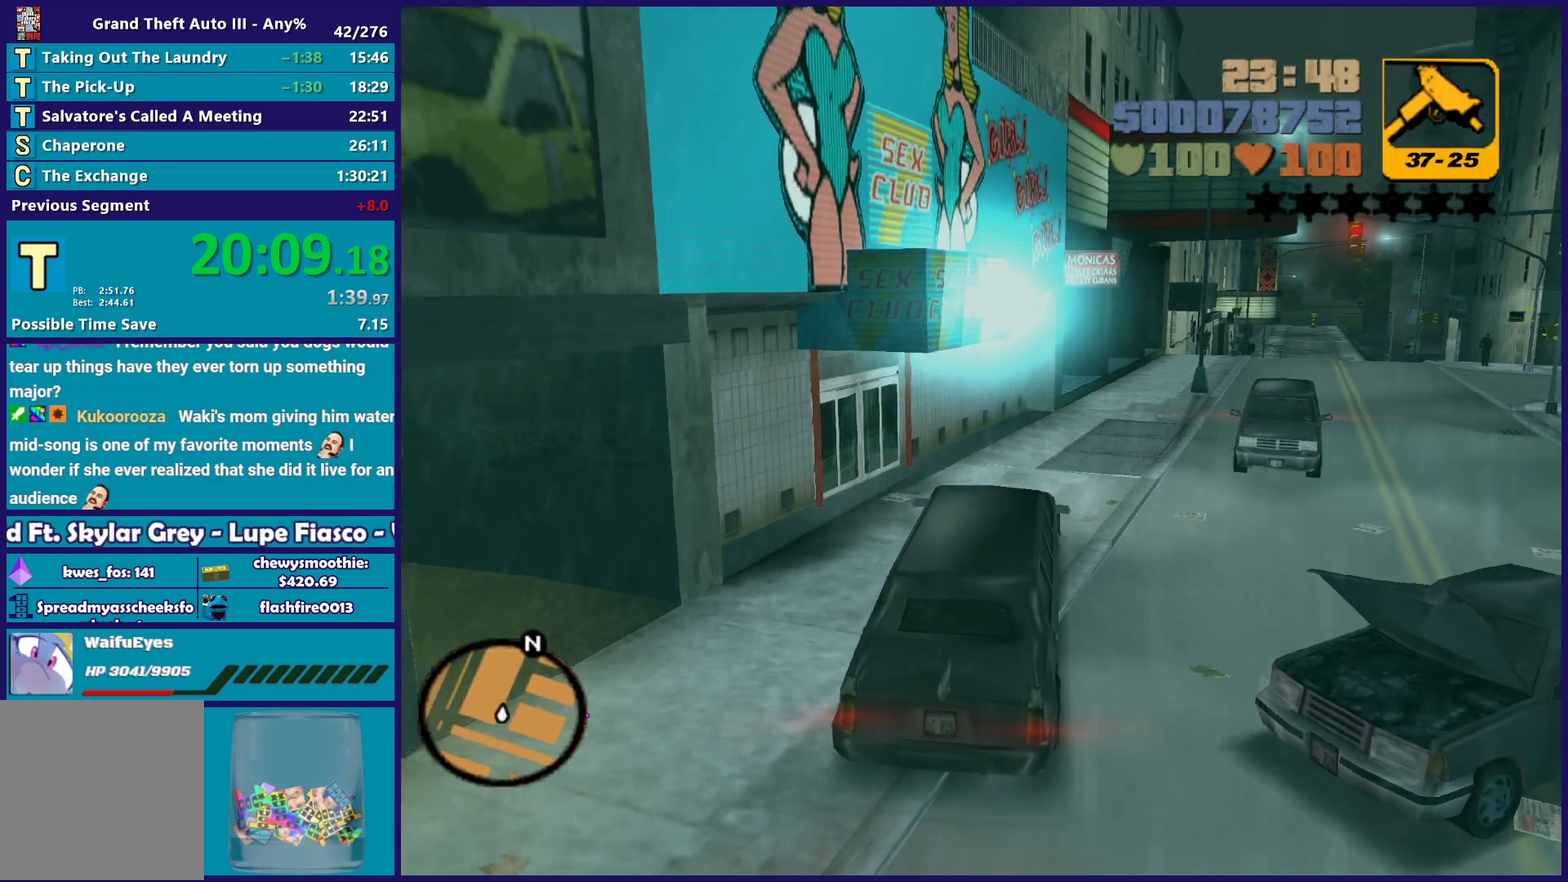
{"buttons": ["R2"], "left_stick": "center", "right_stick": "center", "events": [[283, "left_stick", "right"], [483, "left_stick", "center"]]}
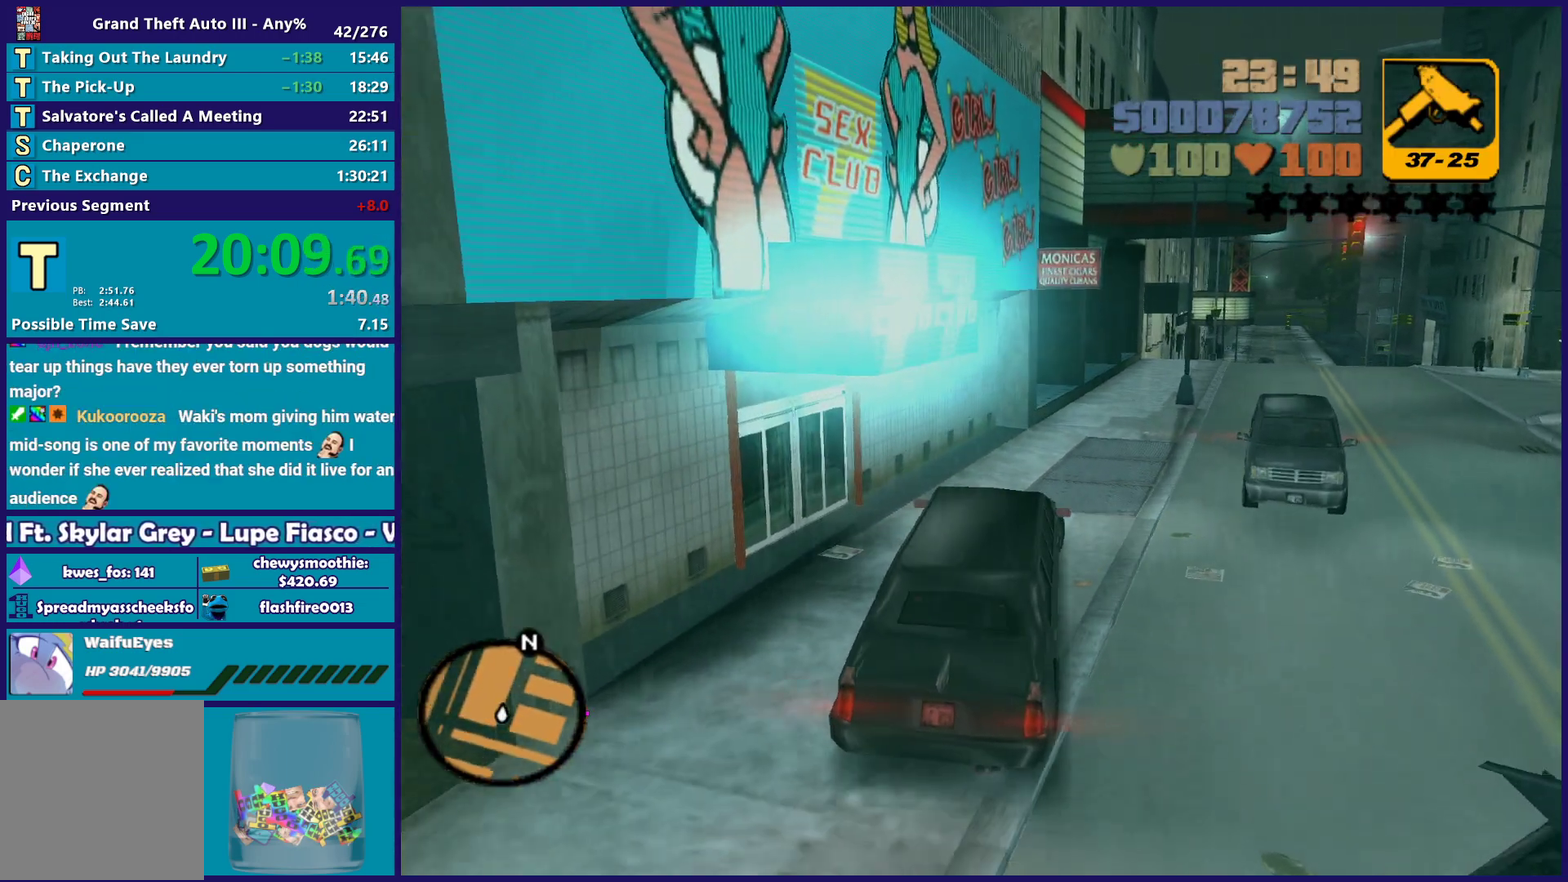
{"buttons": ["R2"], "left_stick": "center", "right_stick": "center", "events": [[117, "left_stick", "right"], [467, "left_stick", "center"]]}
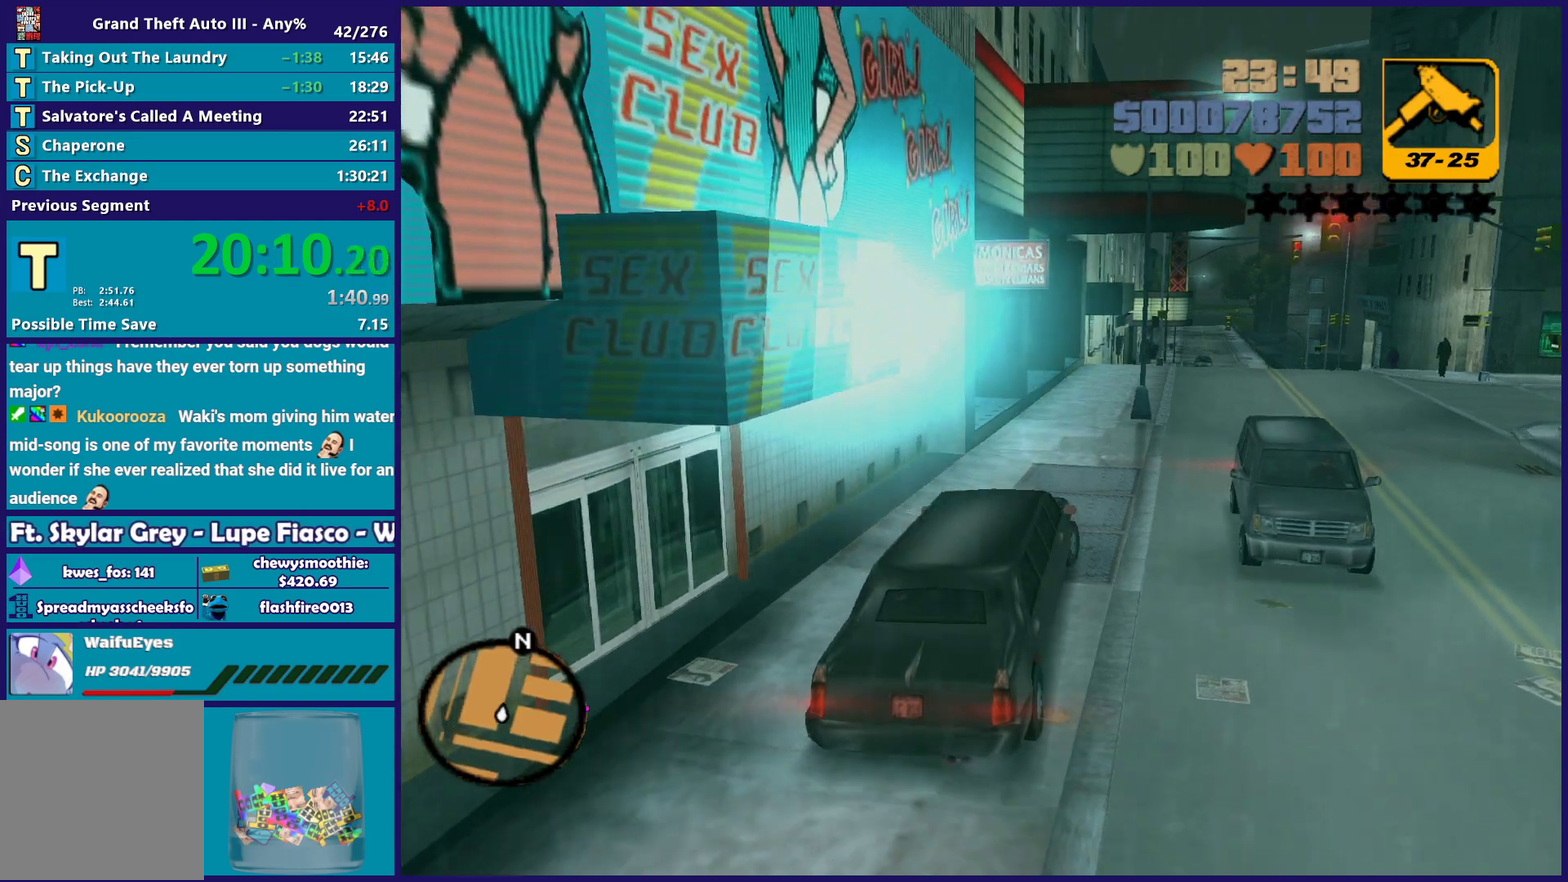
{"buttons": ["R2"], "left_stick": "right", "right_stick": "center", "events": [[133, "left_stick", "right"], [350, "left_stick", "center"], [467, "left_stick", "right"]]}
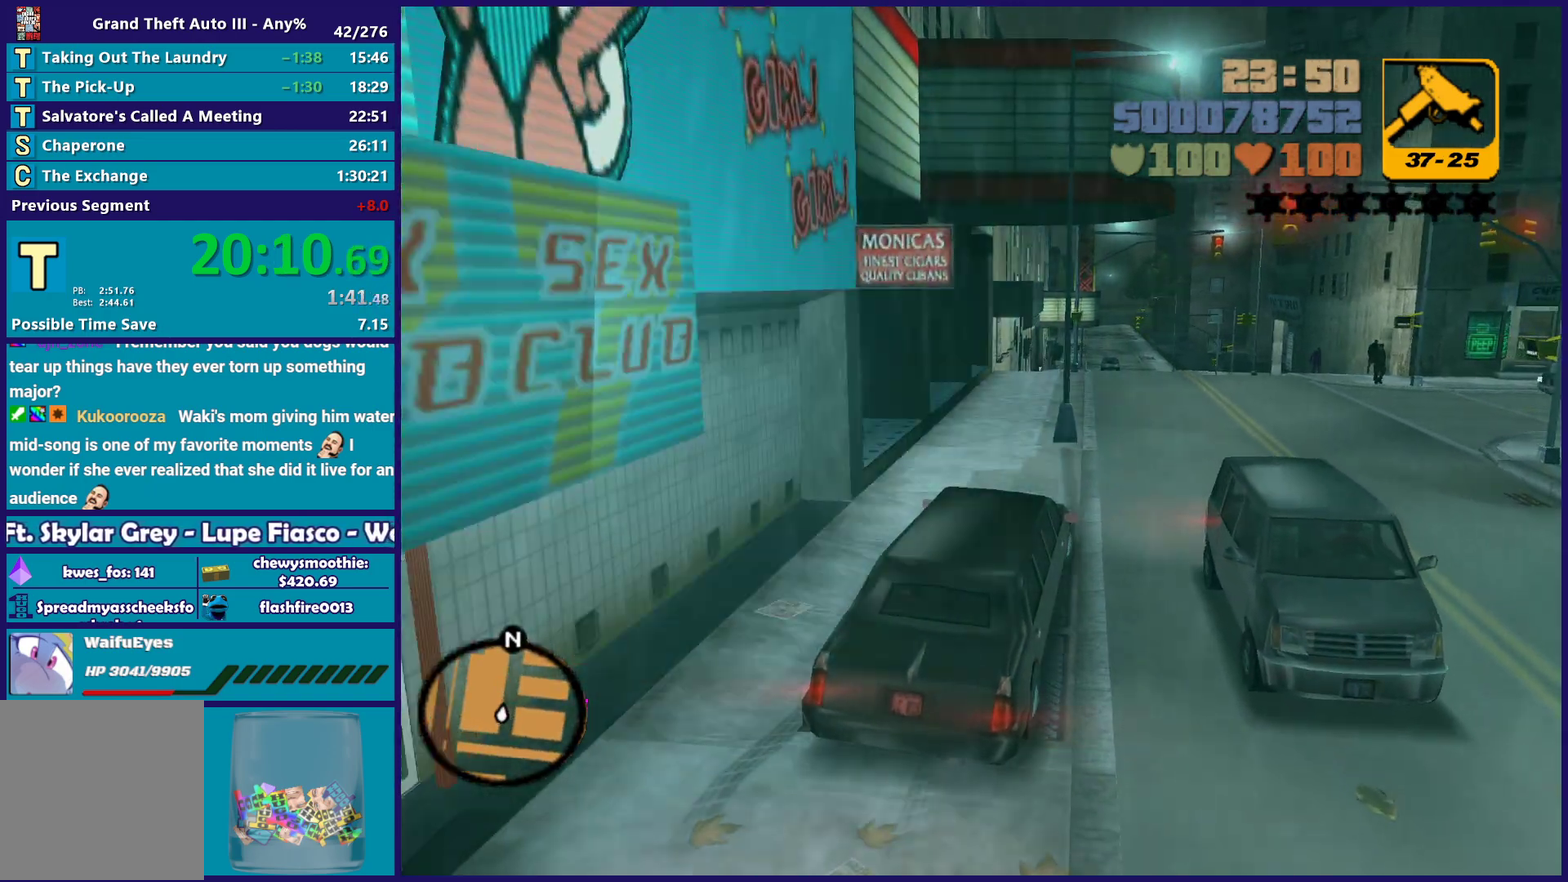
{"buttons": ["R2"], "left_stick": "center", "right_stick": "center", "events": [[400, "left_stick", "center"]]}
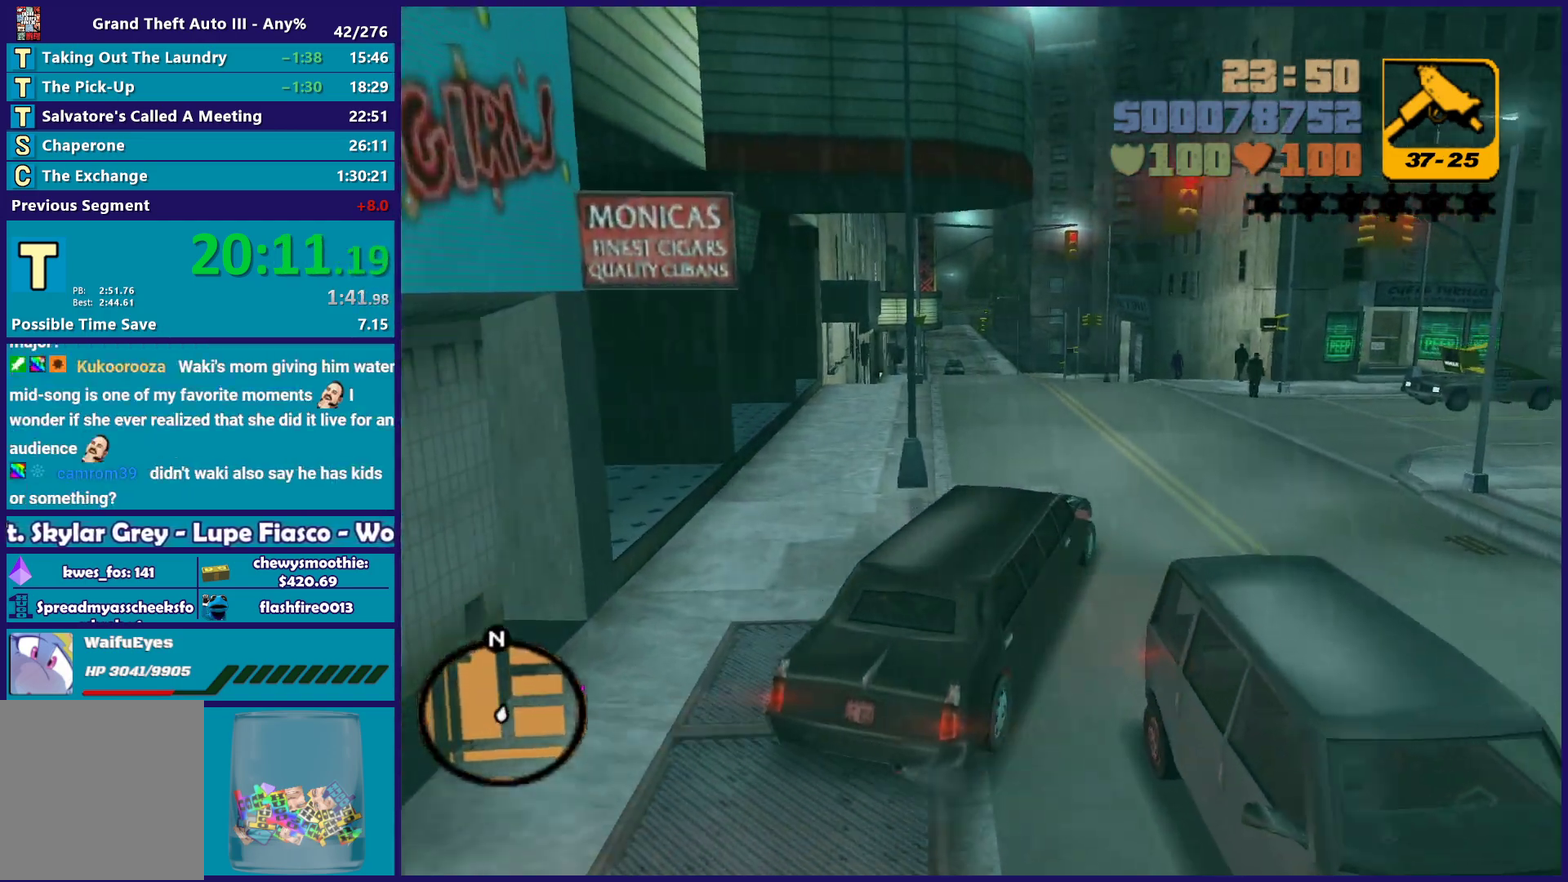
{"buttons": ["R2"], "left_stick": "right", "right_stick": "center", "events": [[83, "left_stick", "right"], [417, "left_stick", "center"], [467, "left_stick", "right"]]}
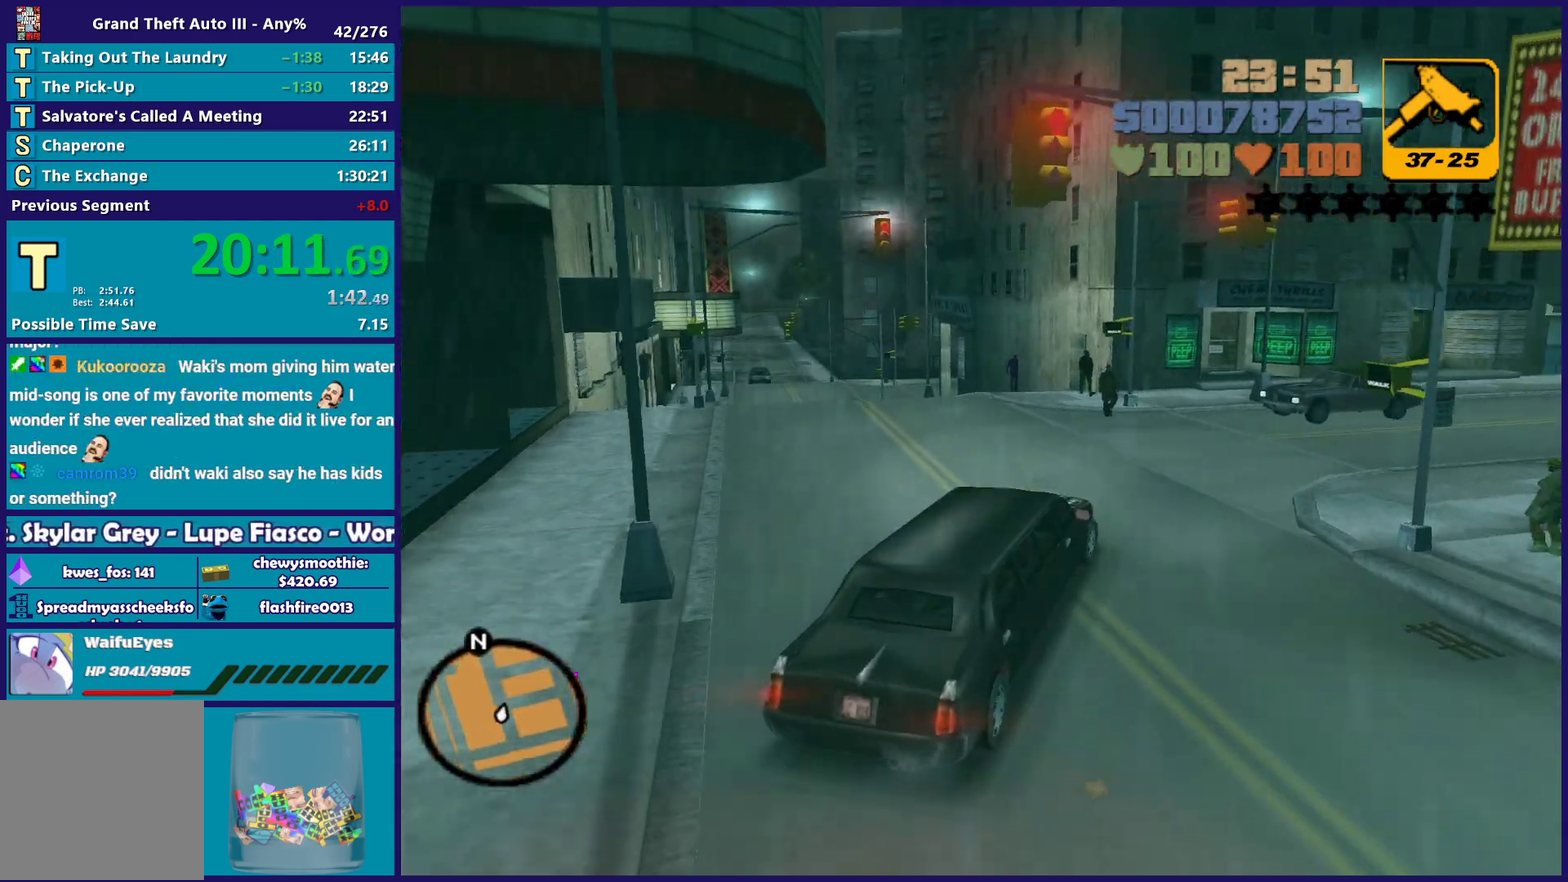
{"buttons": ["R2"], "left_stick": "center", "right_stick": "center", "events": [[67, "left_stick", "down-right"], [183, "left_stick", "right"], [483, "left_stick", "center"]]}
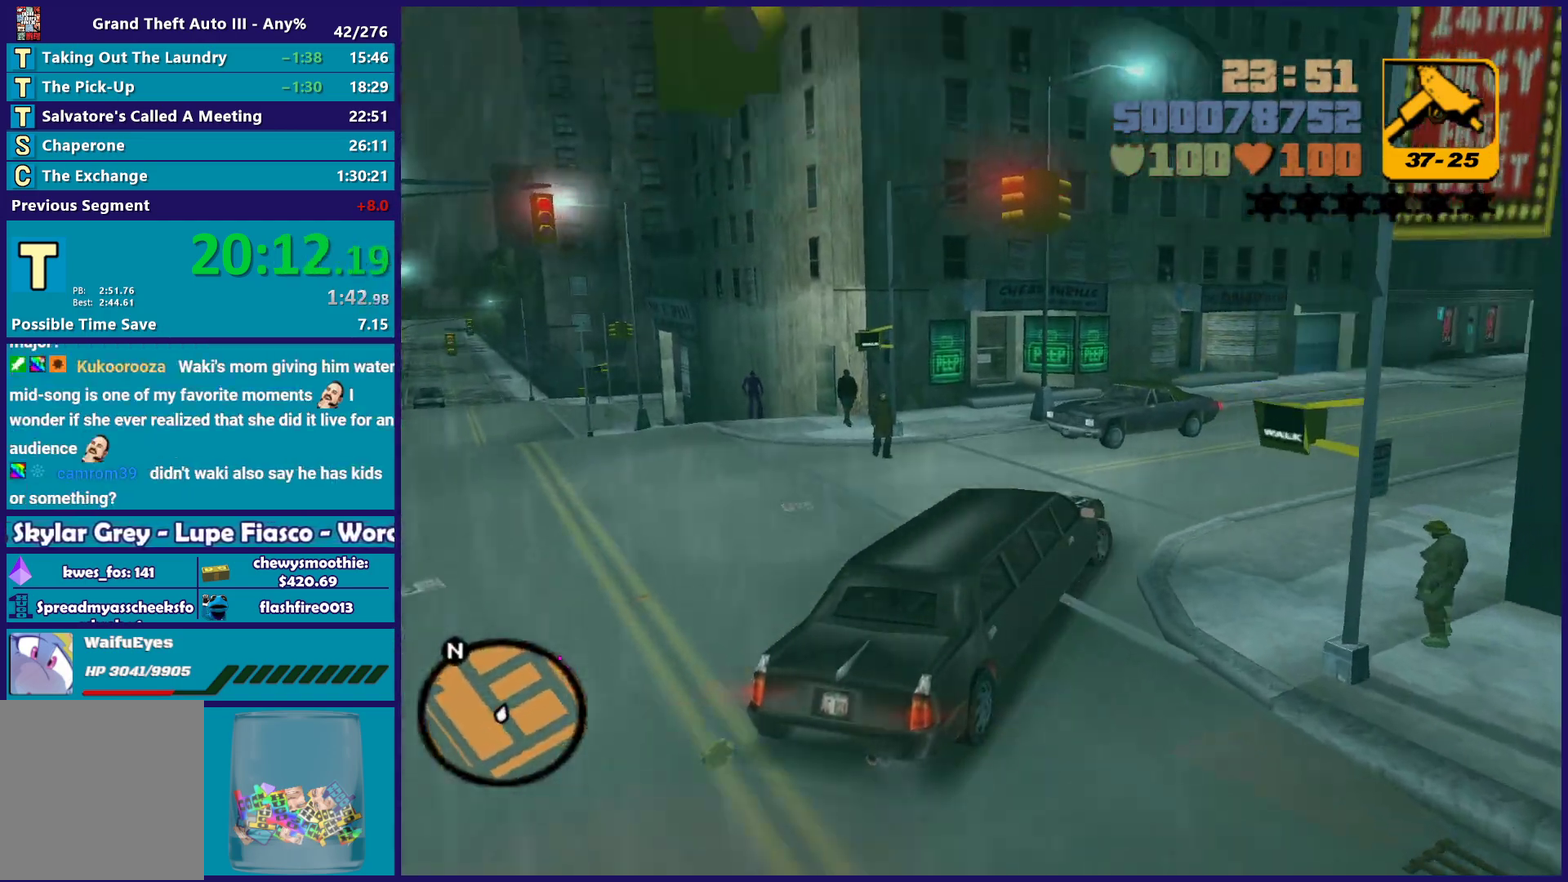
{"buttons": ["R2"], "left_stick": "right", "right_stick": "center", "events": [[133, "left_stick", "right"]]}
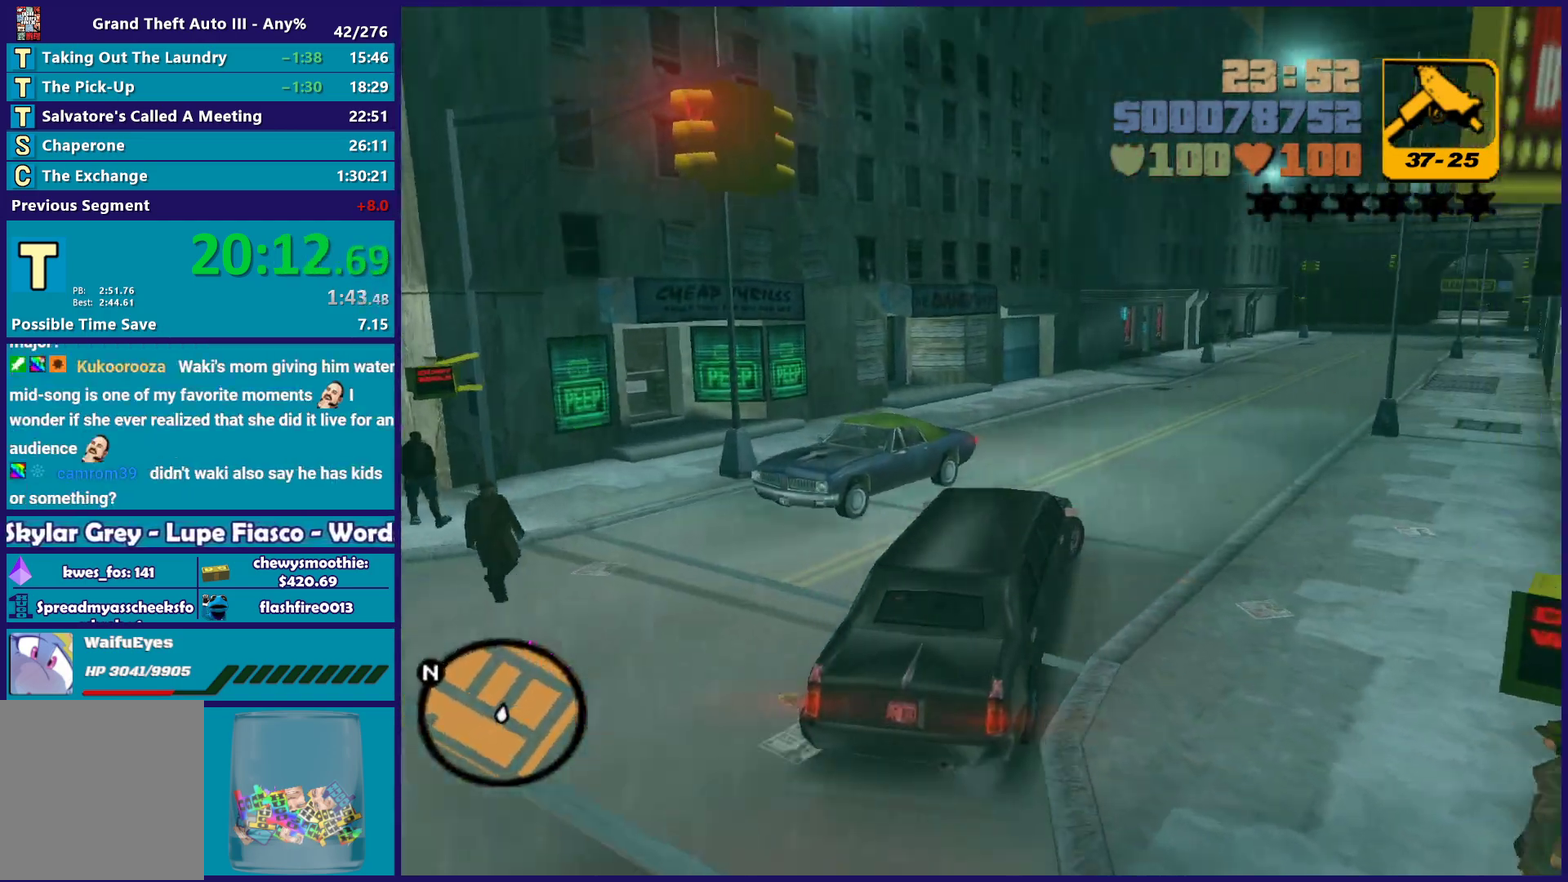
{"buttons": ["R2"], "left_stick": "center", "right_stick": "center", "events": [[50, "left_stick", "center"], [183, "left_stick", "right"], [417, "left_stick", "center"]]}
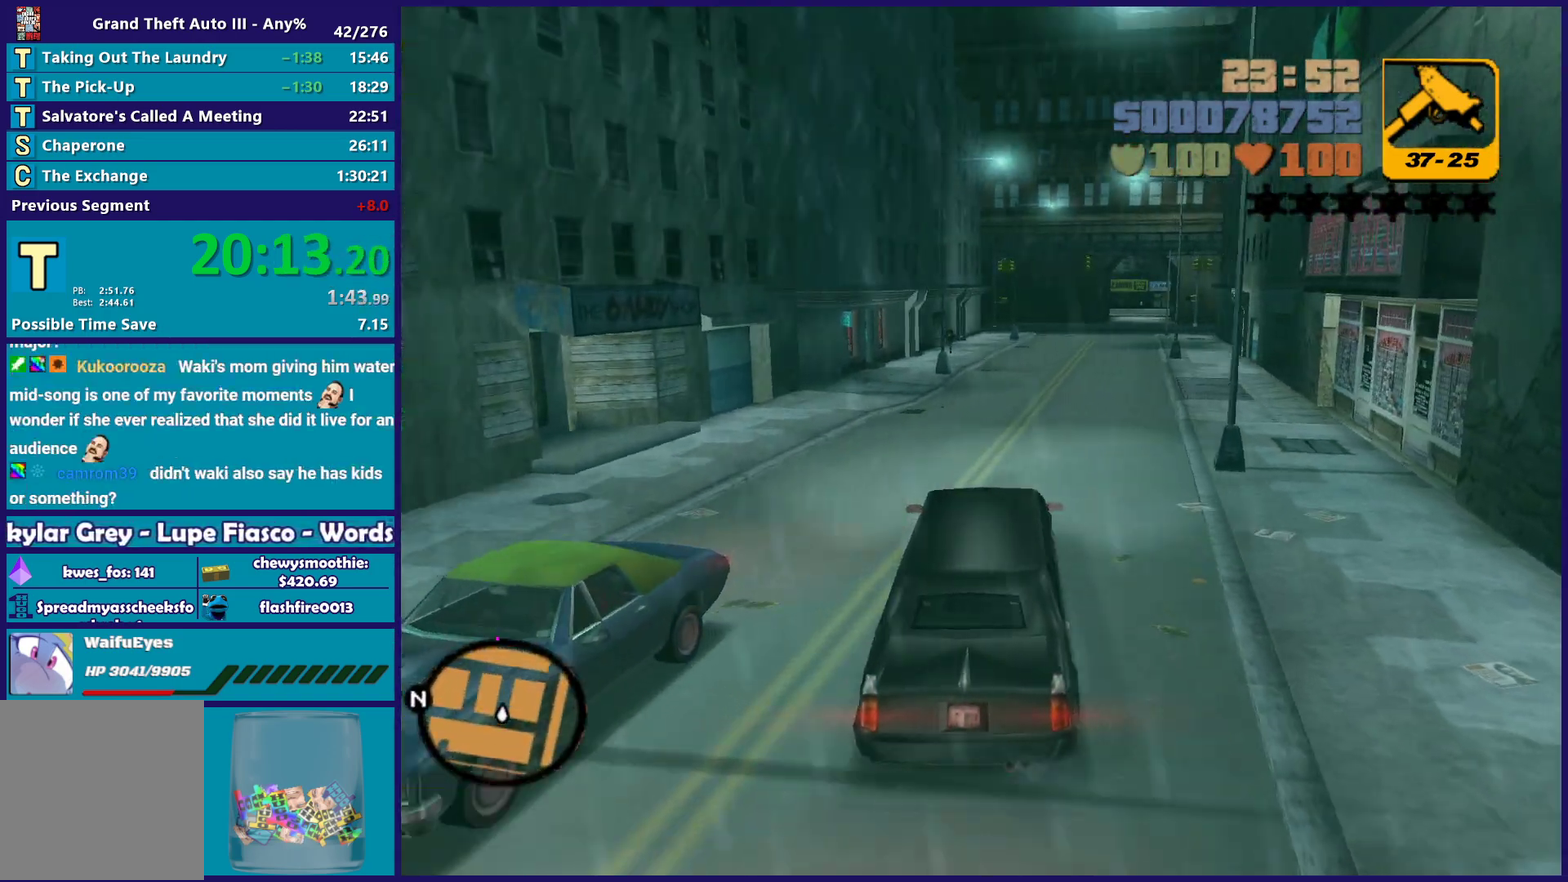
{"buttons": ["R2"], "left_stick": "center", "right_stick": "center", "events": [[350, "left_stick", "right"], [500, "left_stick", "center"]]}
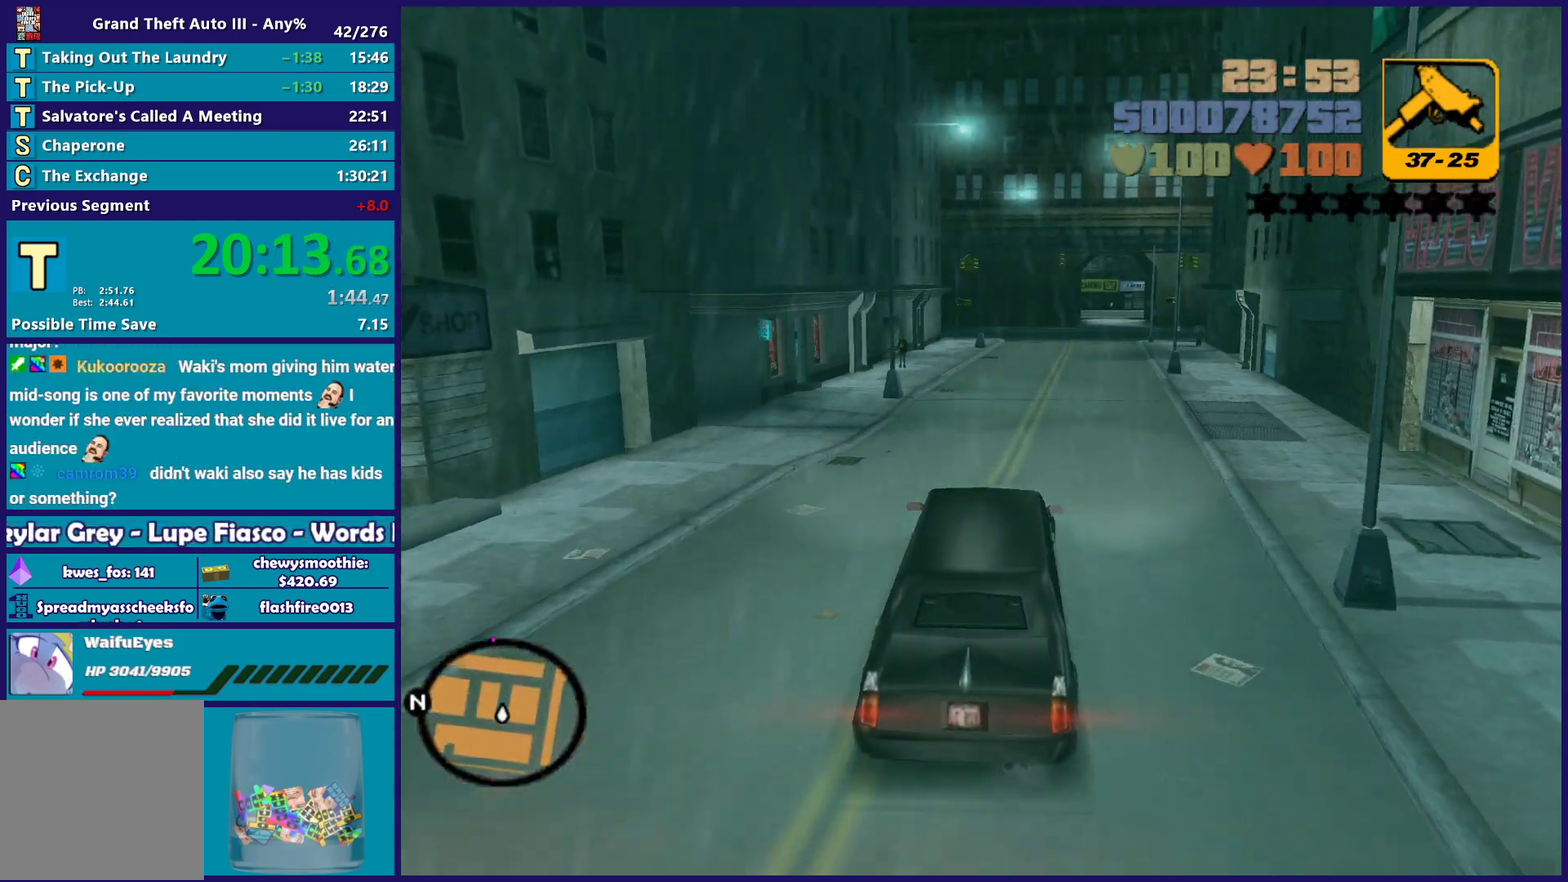
{"buttons": ["R2"], "left_stick": "center", "right_stick": "center", "events": []}
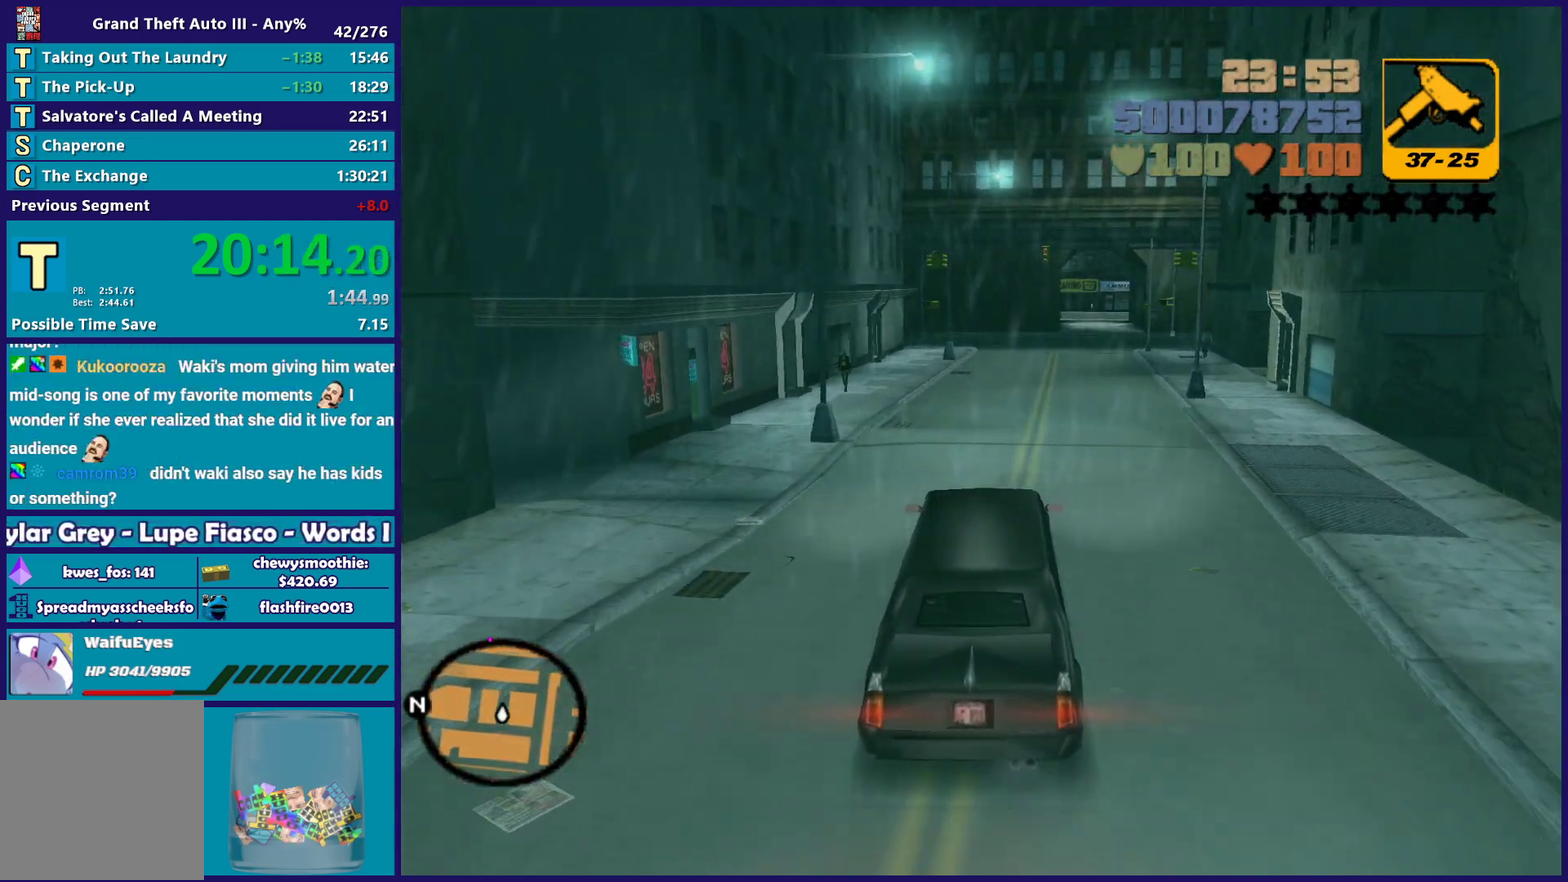
{"buttons": ["R2"], "left_stick": "center", "right_stick": "center", "events": [[283, "left_stick", "down-right"], [467, "left_stick", "center"]]}
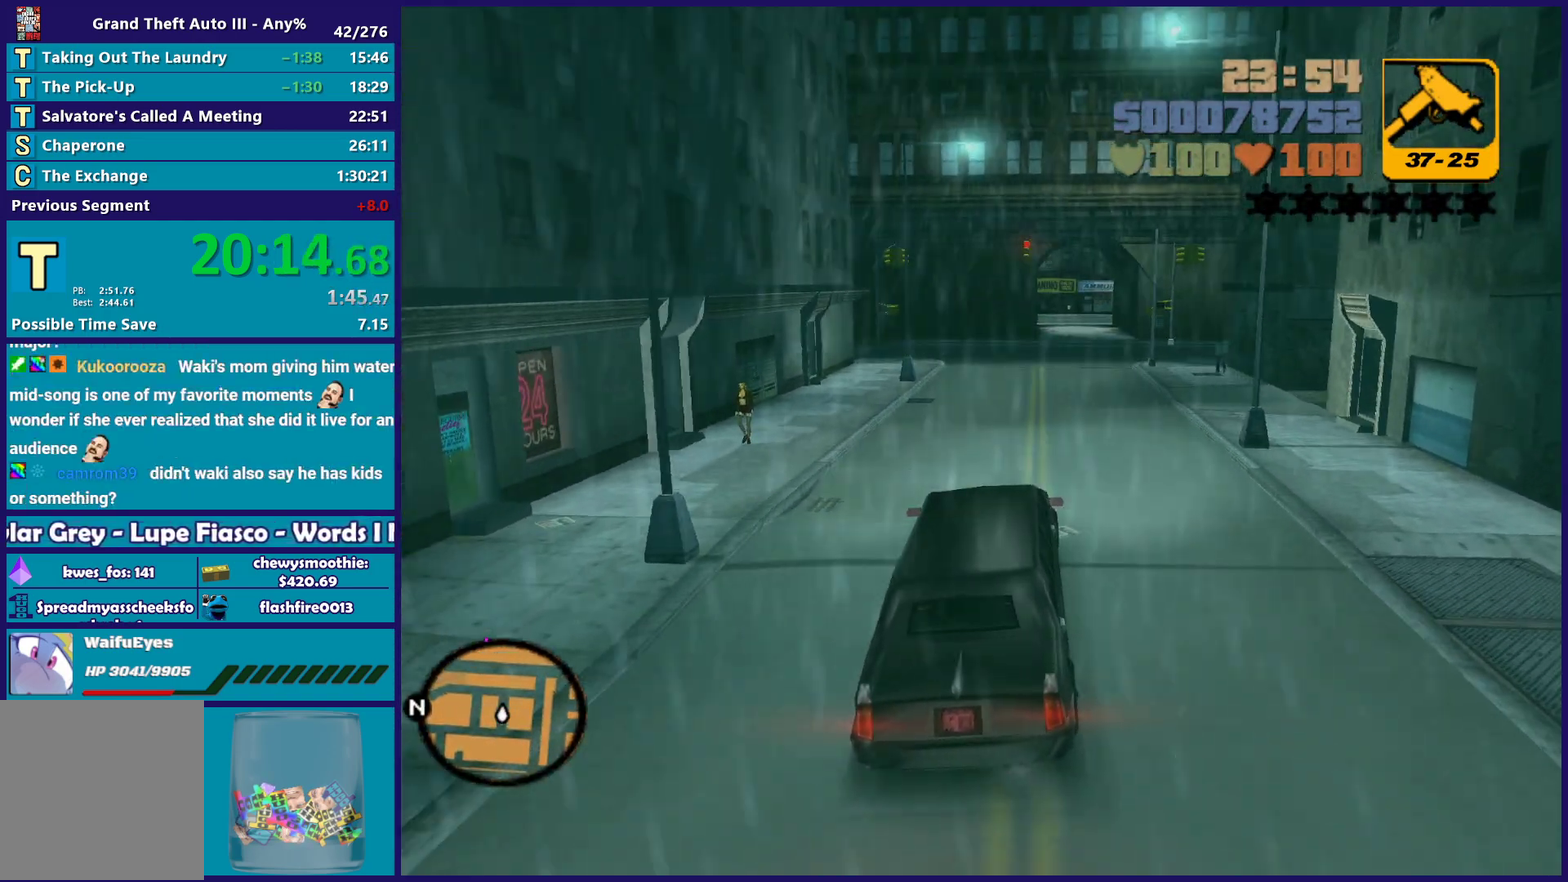
{"buttons": ["R2"], "left_stick": "center", "right_stick": "center", "events": []}
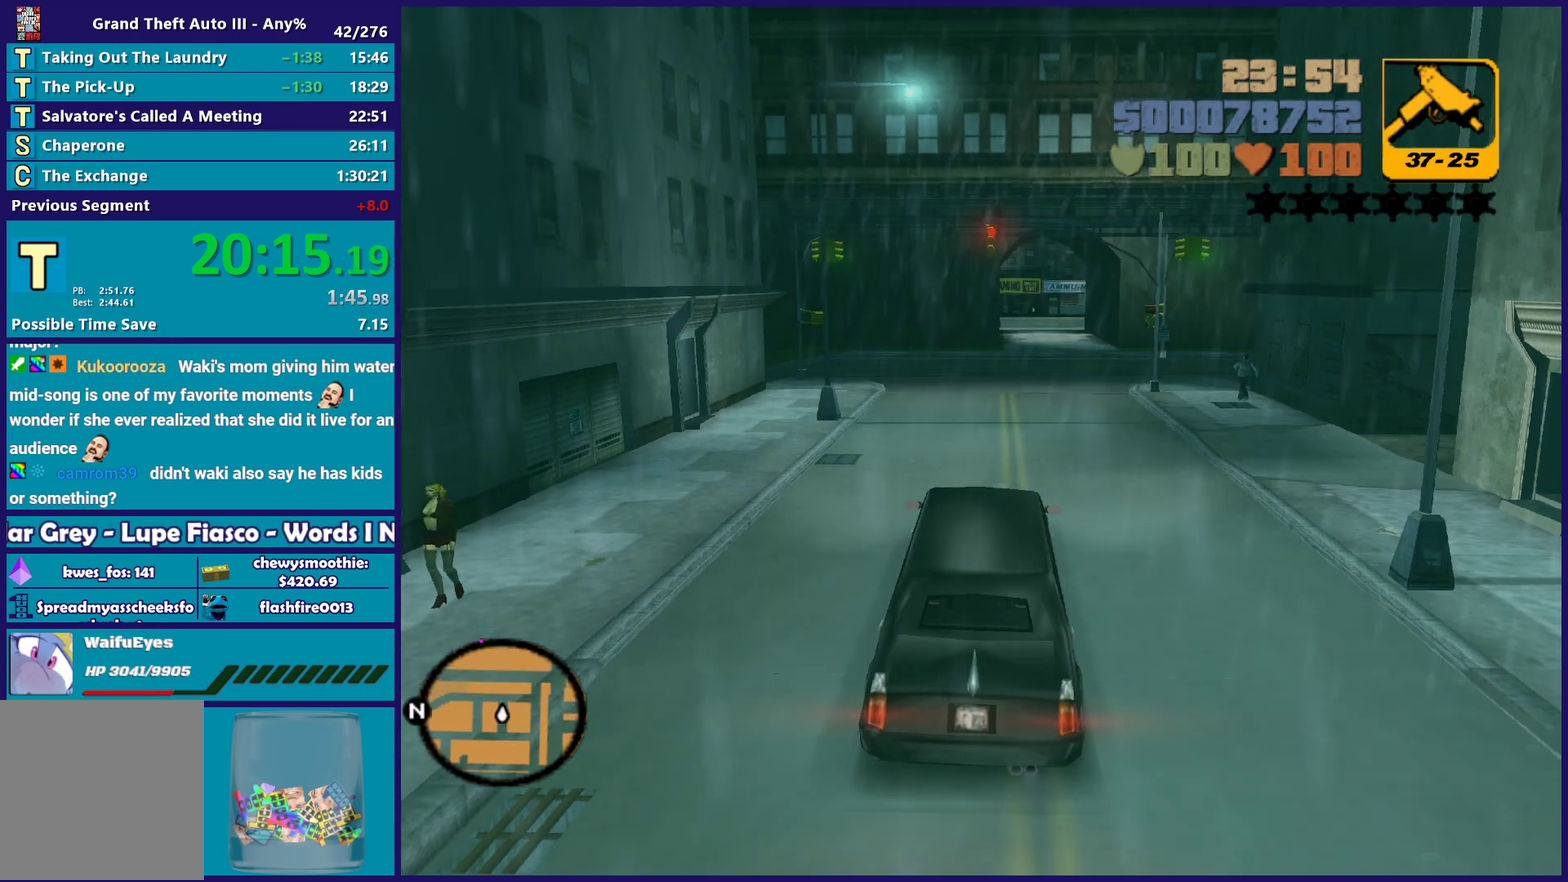
{"buttons": ["R2"], "left_stick": "center", "right_stick": "center", "events": [[50, "left_stick", "right"], [150, "left_stick", "down-right"], [217, "left_stick", "center"]]}
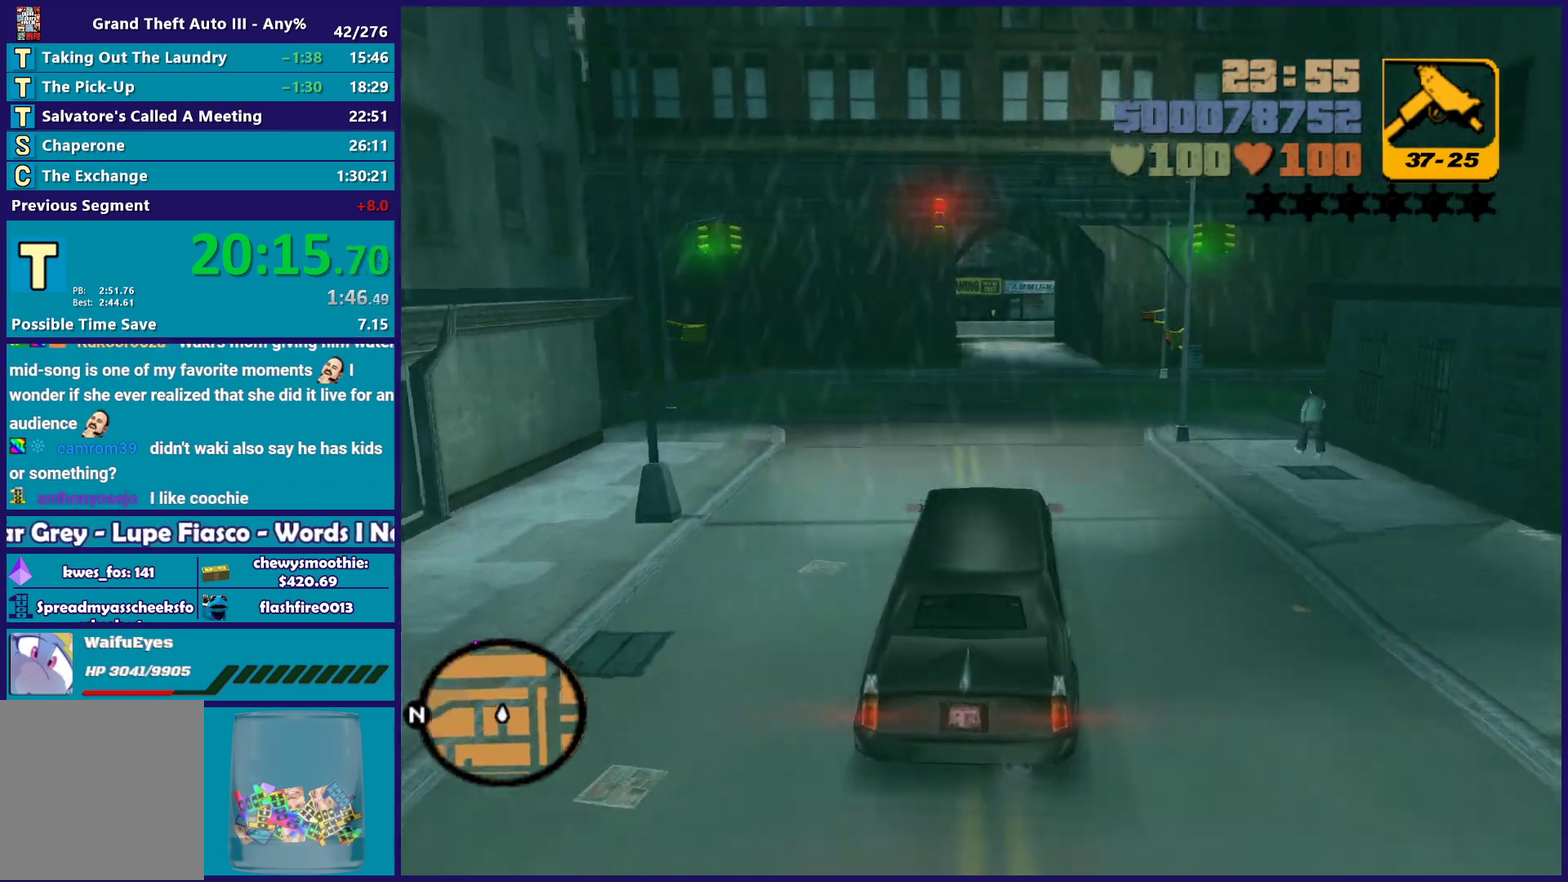
{"buttons": ["R2"], "left_stick": "center", "right_stick": "center", "events": []}
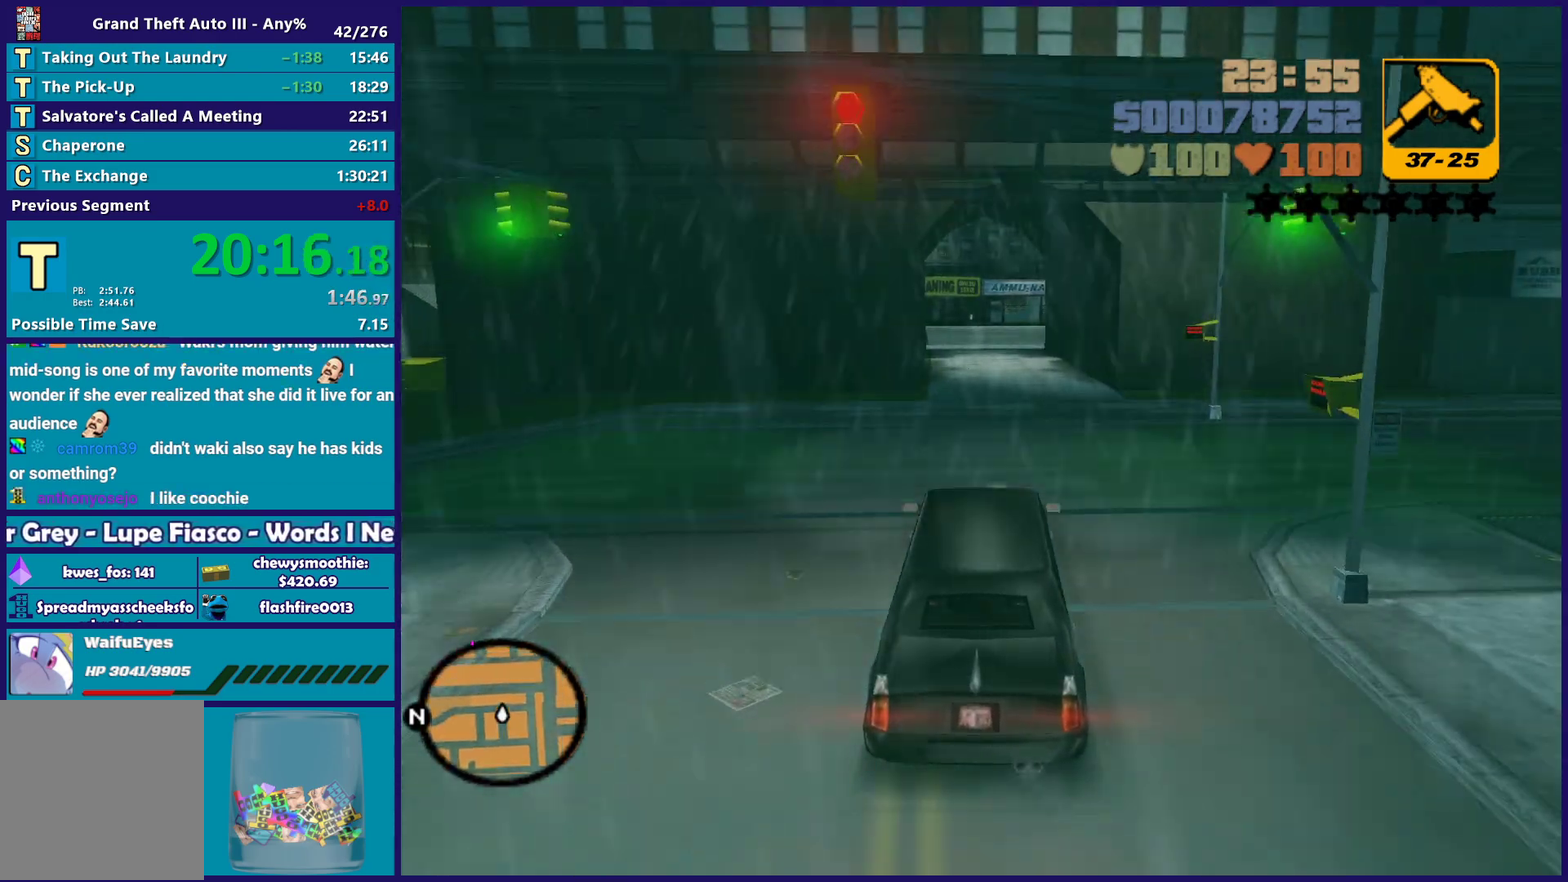
{"buttons": ["R2"], "left_stick": "center", "right_stick": "center", "events": [[167, "left_stick", "up-left"], [283, "left_stick", "center"]]}
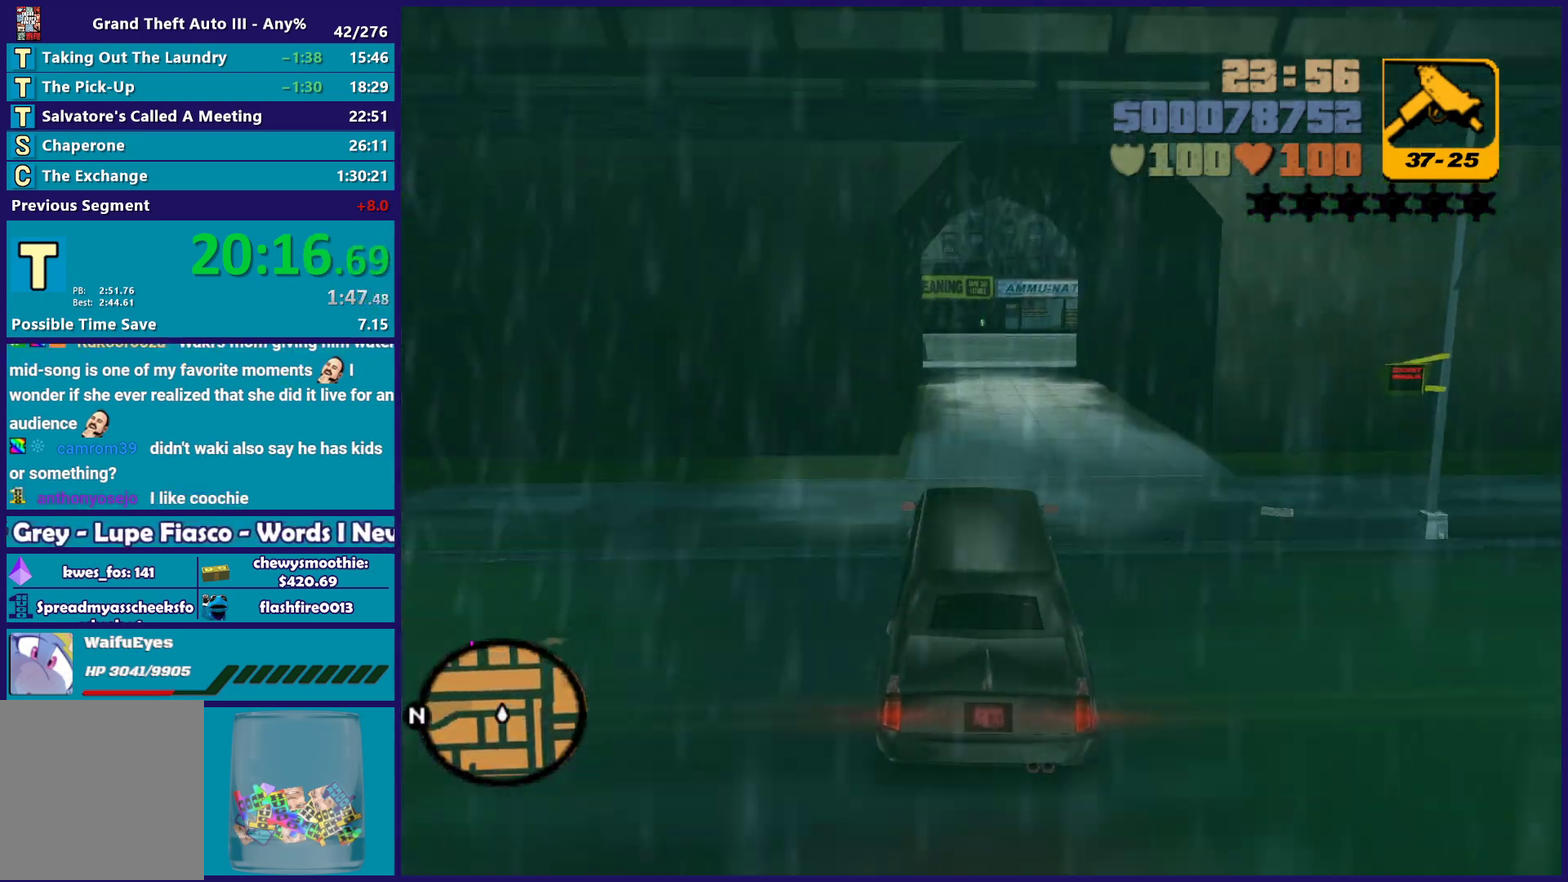
{"buttons": ["R2"], "left_stick": "down-right", "right_stick": "center", "events": [[383, "left_stick", "right"], [500, "left_stick", "down-right"]]}
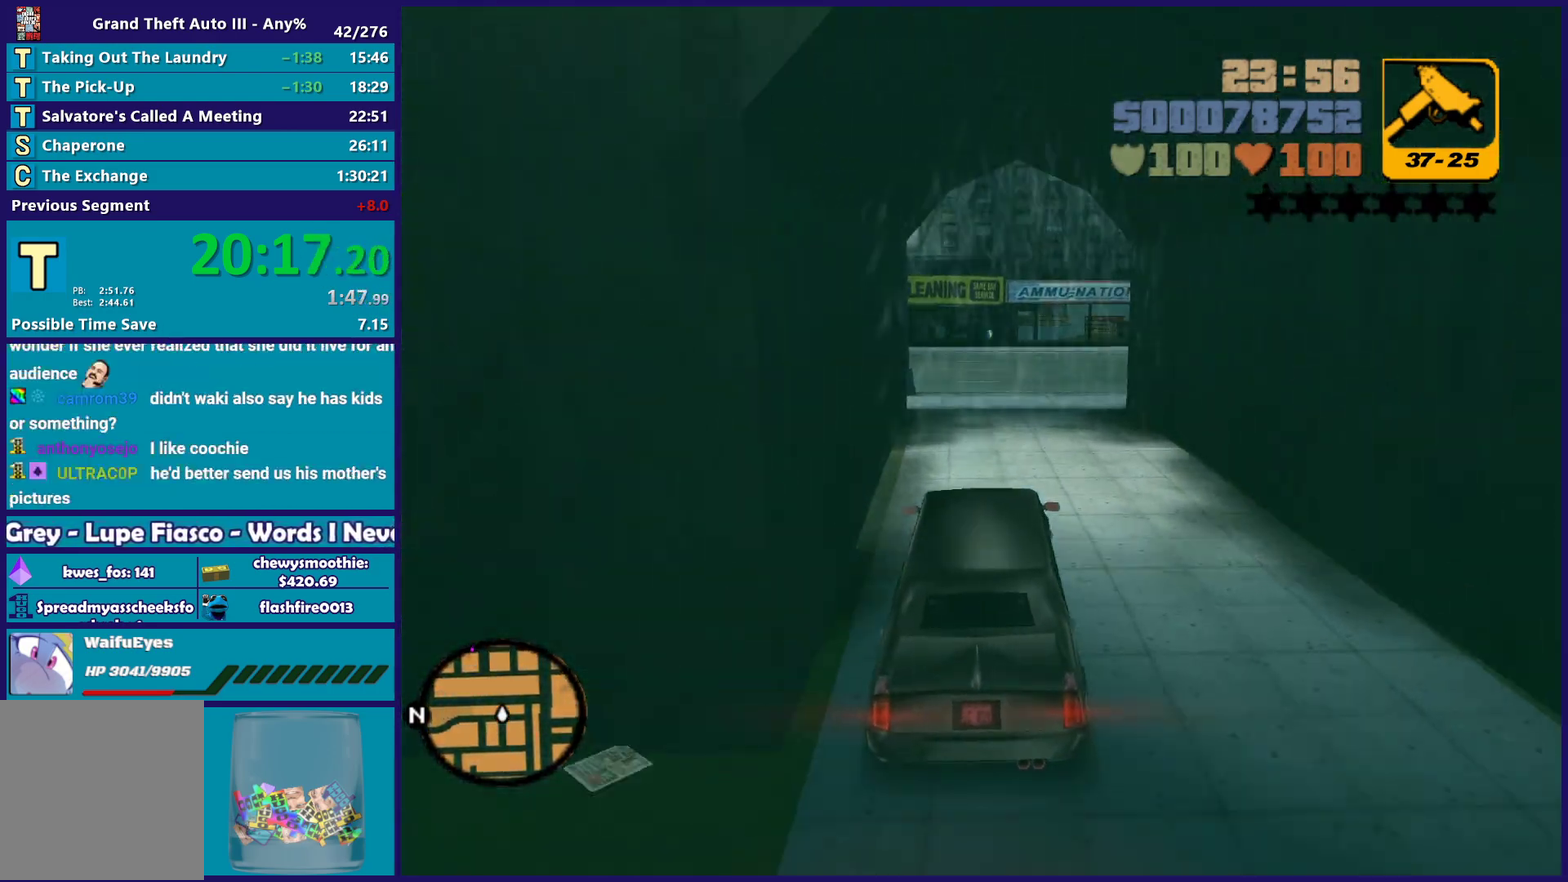
{"buttons": [], "left_stick": "right", "right_stick": "center", "events": [[67, "left_stick", "center"], [183, "R2", "up"], [183, "left_stick", "down-right"], [433, "left_stick", "right"]]}
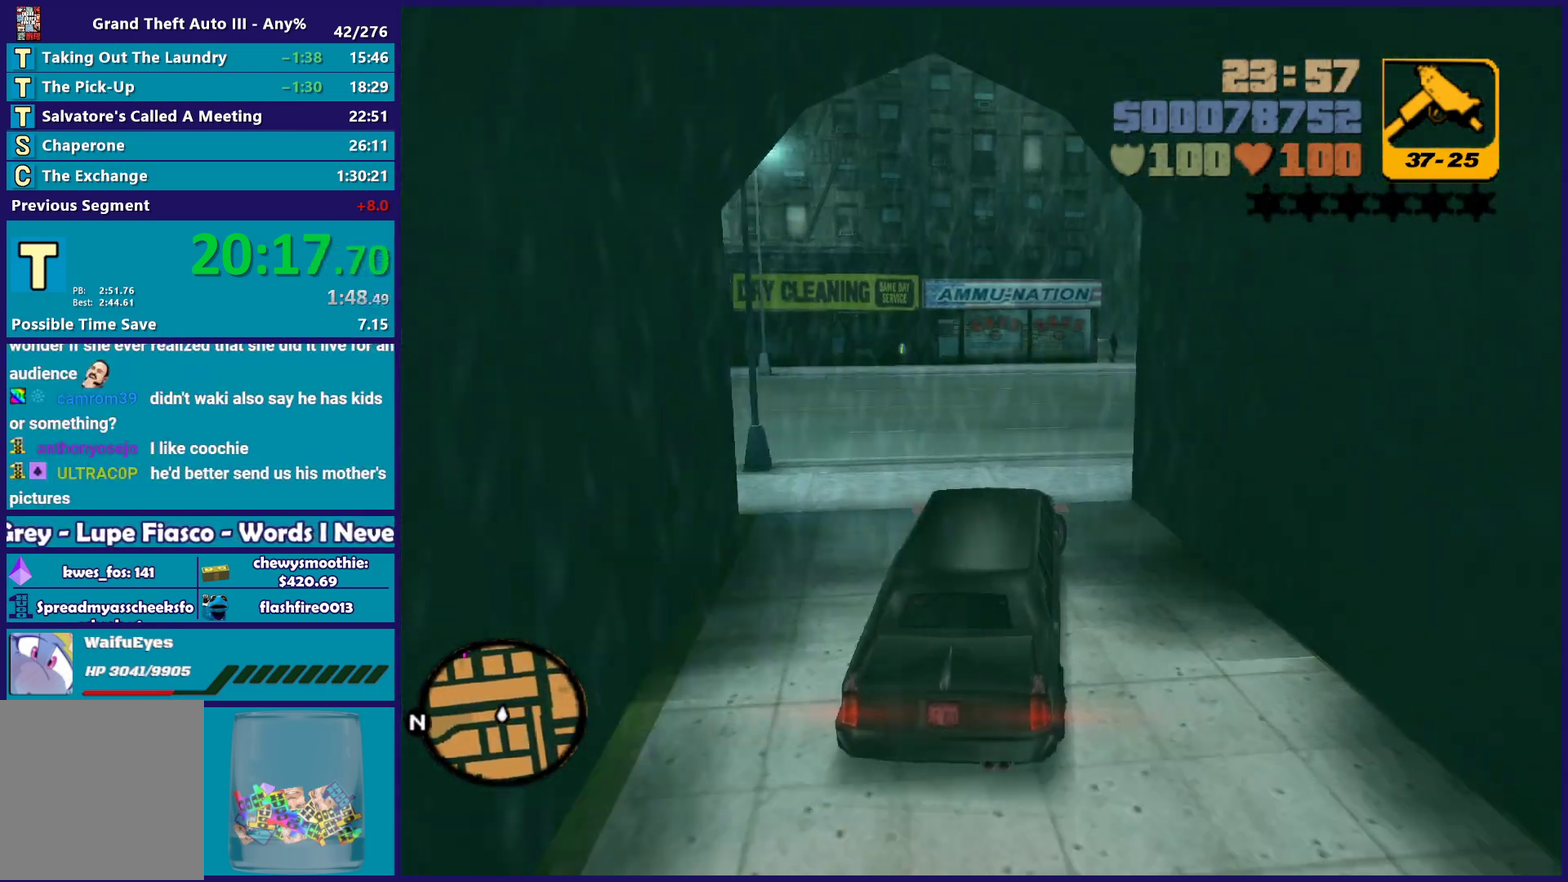
{"buttons": ["R2"], "left_stick": "right", "right_stick": "center", "events": [[183, "left_stick", "center"], [383, "left_stick", "right"], [500, "R2", "down"]]}
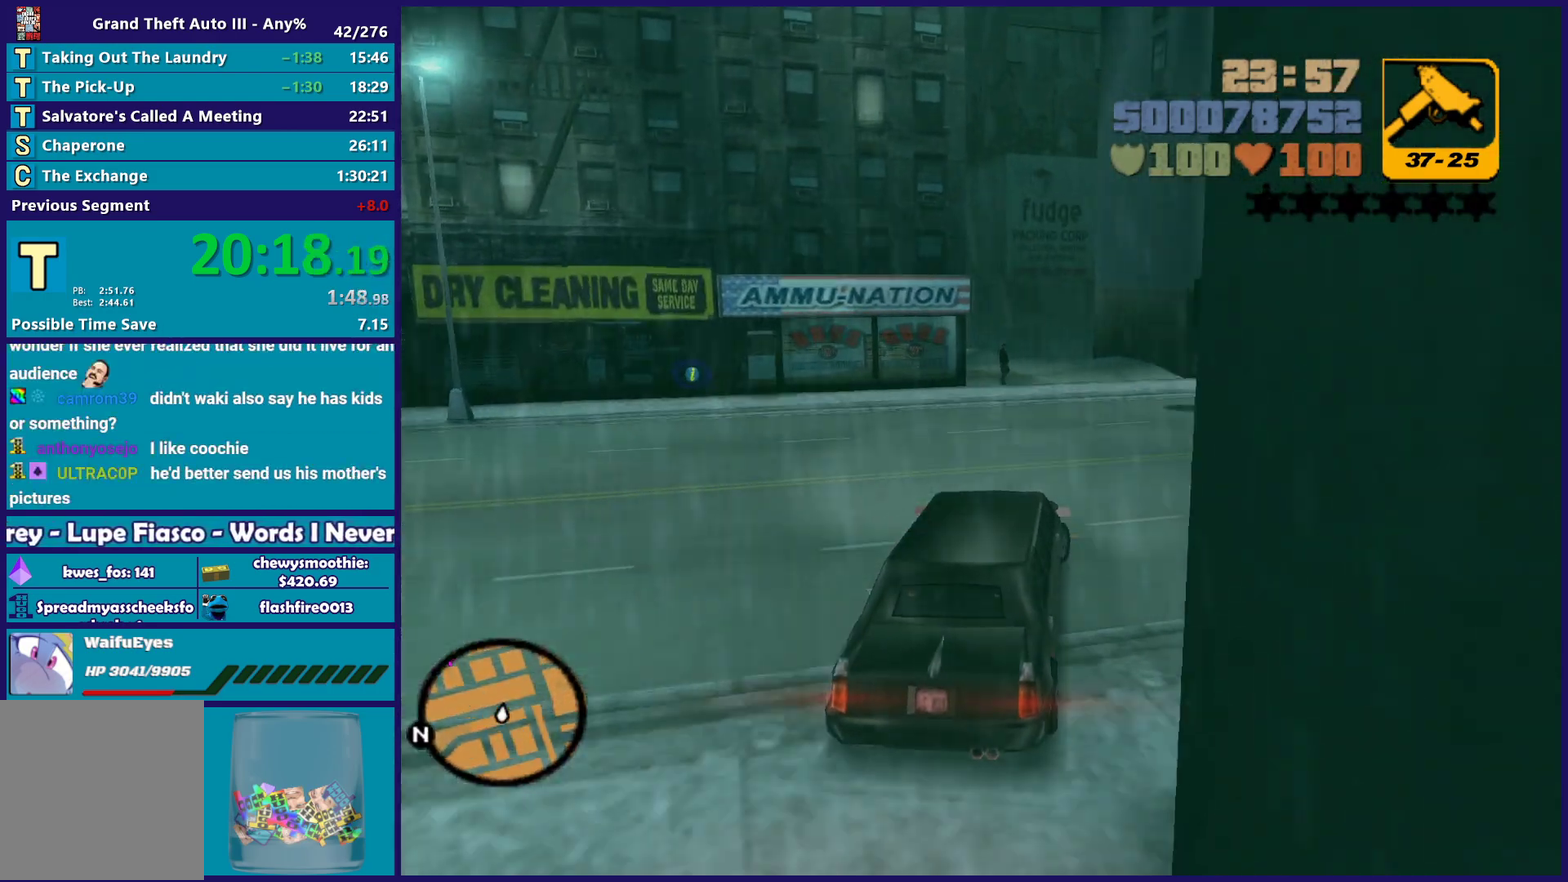
{"buttons": ["R2"], "left_stick": "left", "right_stick": "center", "events": [[33, "left_stick", "center"], [200, "left_stick", "left"], [383, "left_stick", "center"], [433, "left_stick", "left"]]}